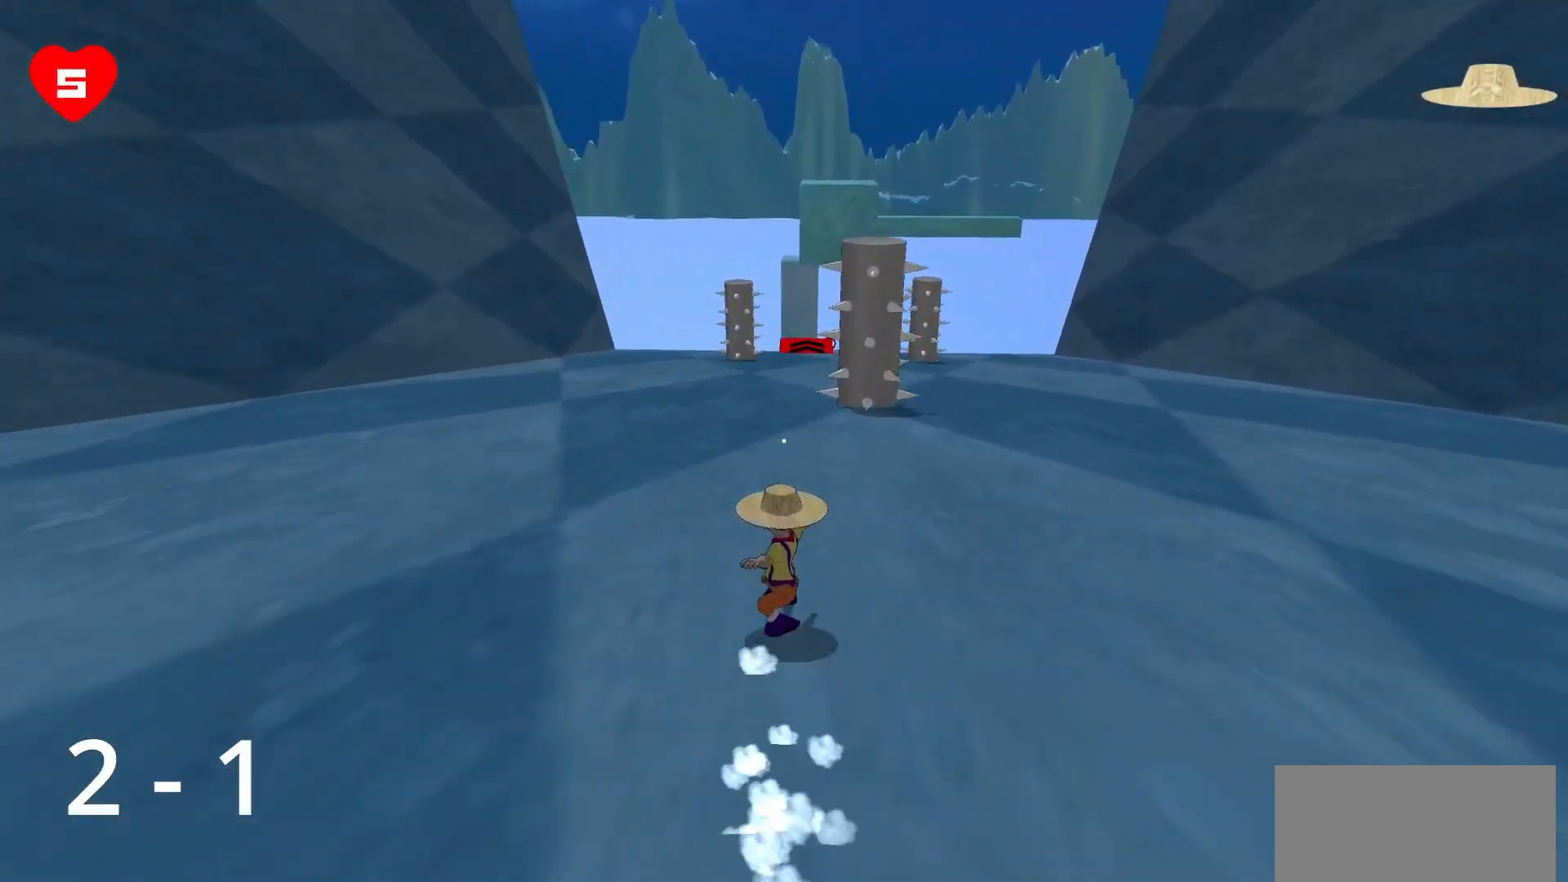
Gameplay with keyboard and mouse; each line is a JSON object with the keys and mouse buttons held at the frame after it. "events" lists presses ("down") and releases ("up") of "a", "d", "s", "space", "w", "mouse_left" and "mouse_right" between this image and that frame as [ms after this image, input, new state], when the widget could be followed in between. "mouse_left", "mouse_right" = the "left", "right" buttons of the "mouse" list. No other keys are recorded. Mouse movement is not recorded.
{"keys": ["d", "w"], "mouse": [], "events": [[400, "d", "down"]]}
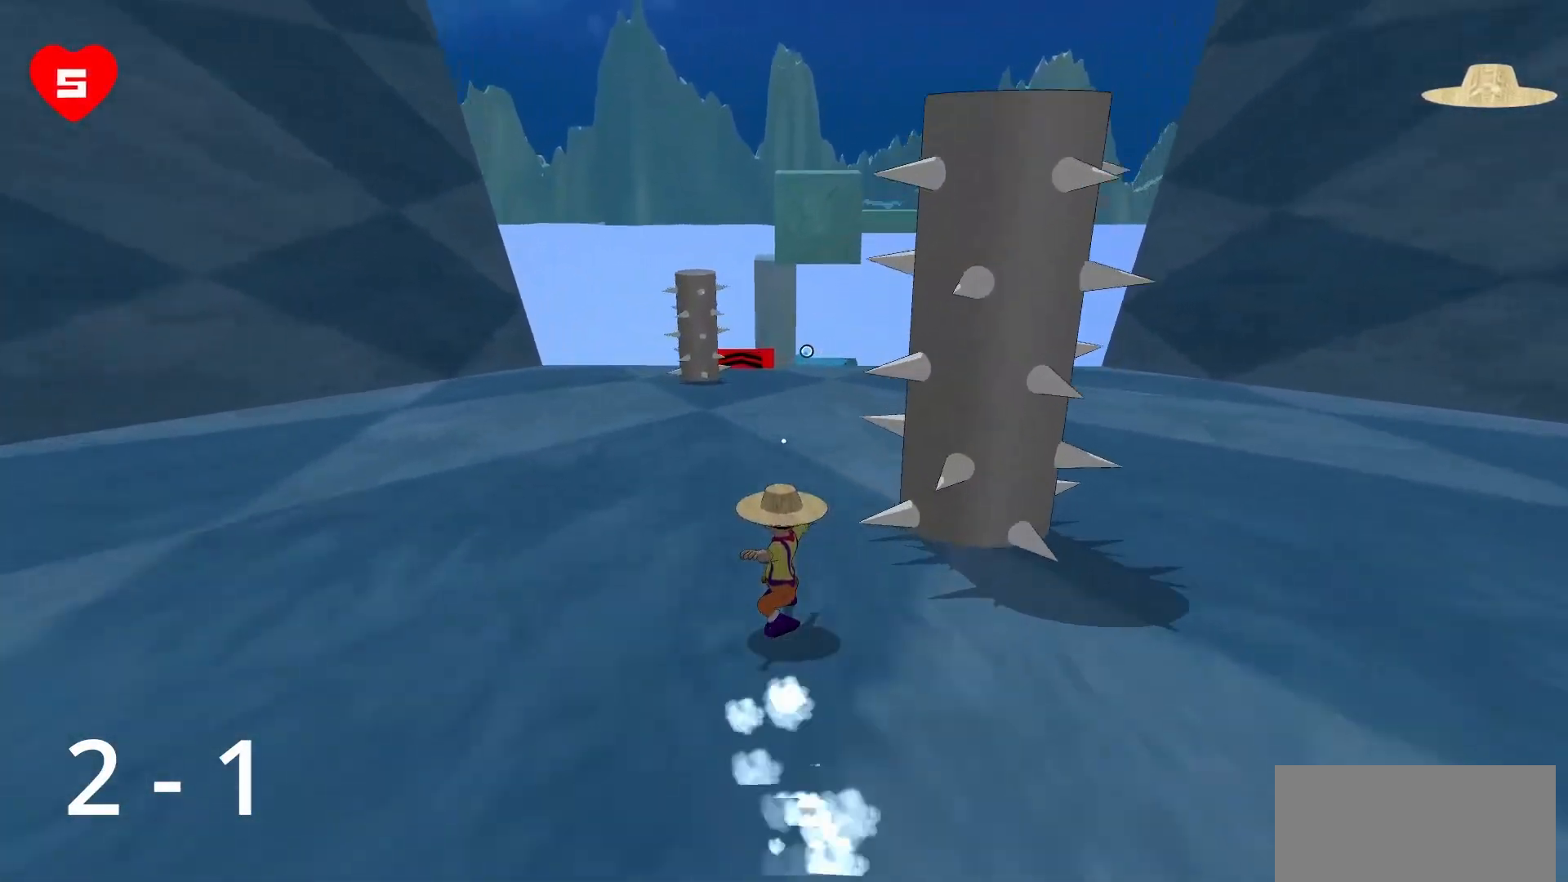
{"keys": ["d", "w"], "mouse": [], "events": []}
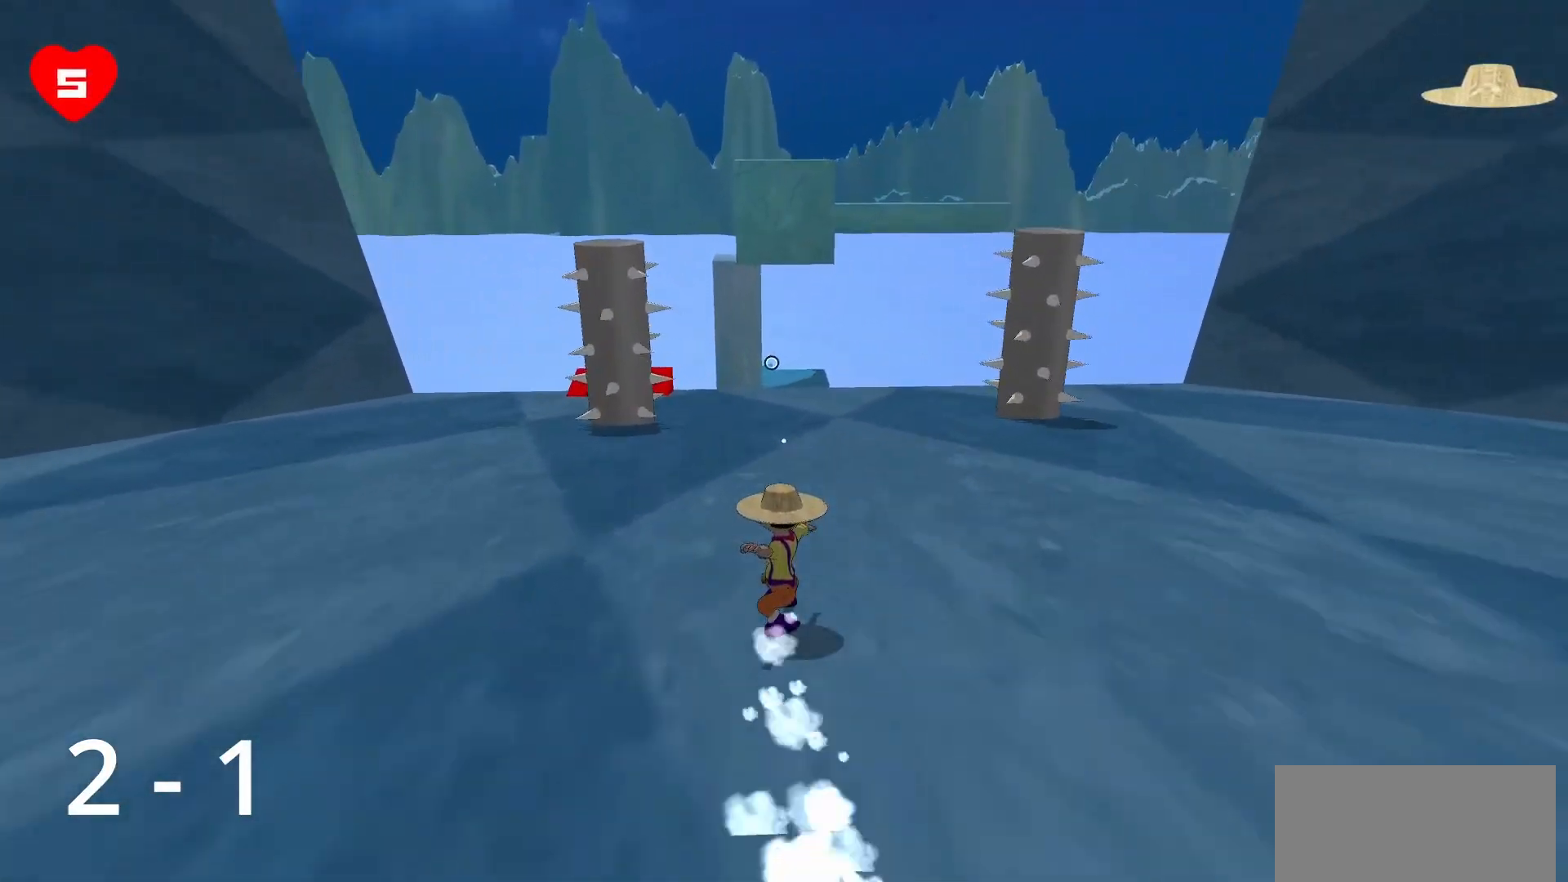
{"keys": ["d", "w"], "mouse": [], "events": []}
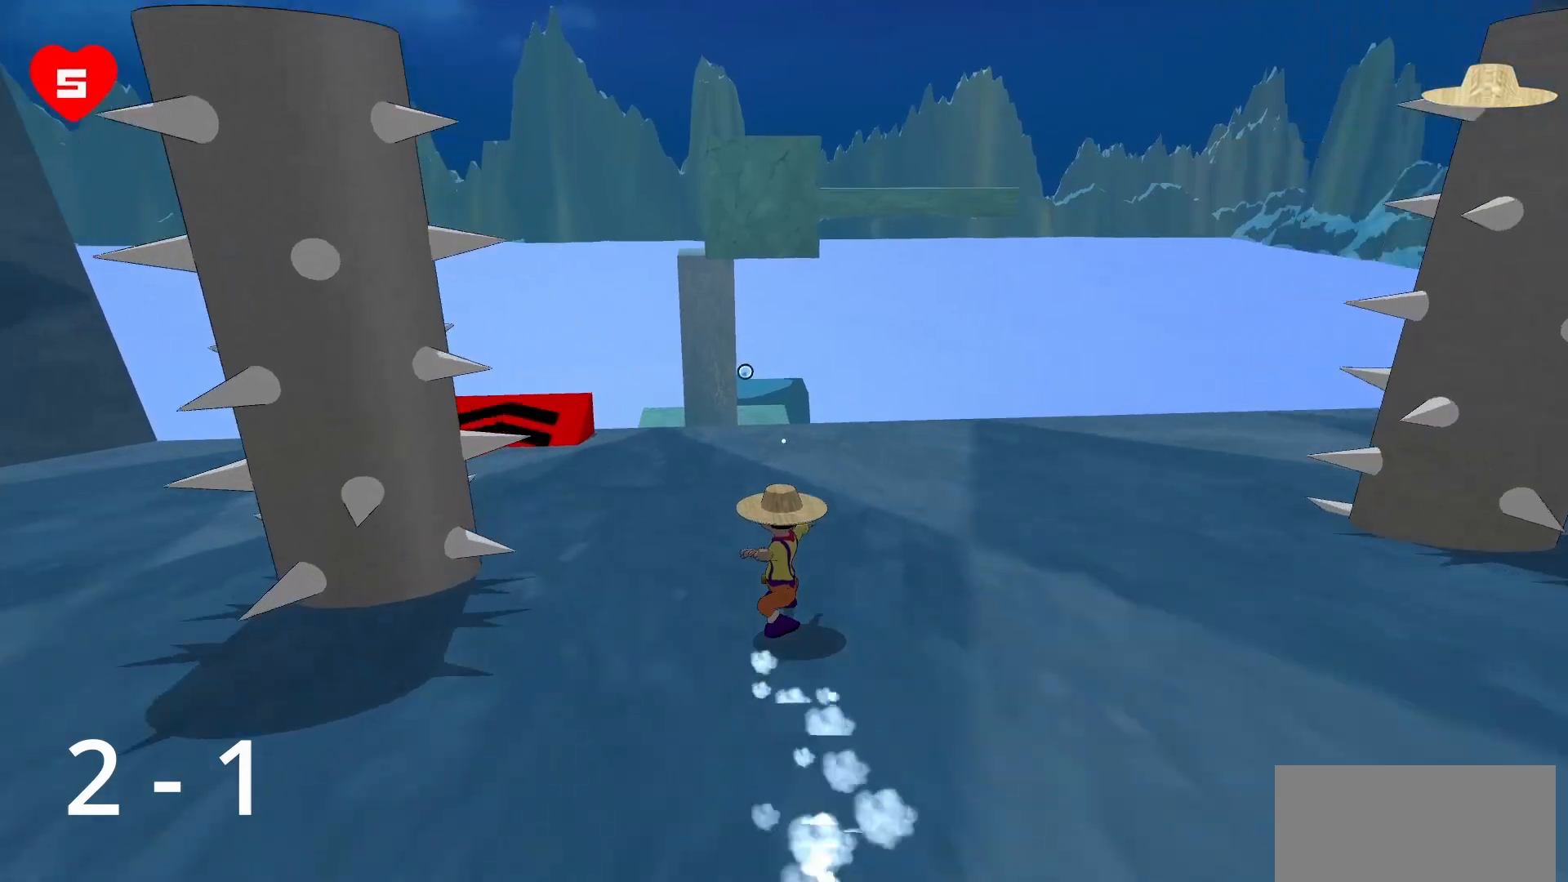
{"keys": ["space", "w"], "mouse": [], "events": [[17, "d", "up"], [450, "space", "down"]]}
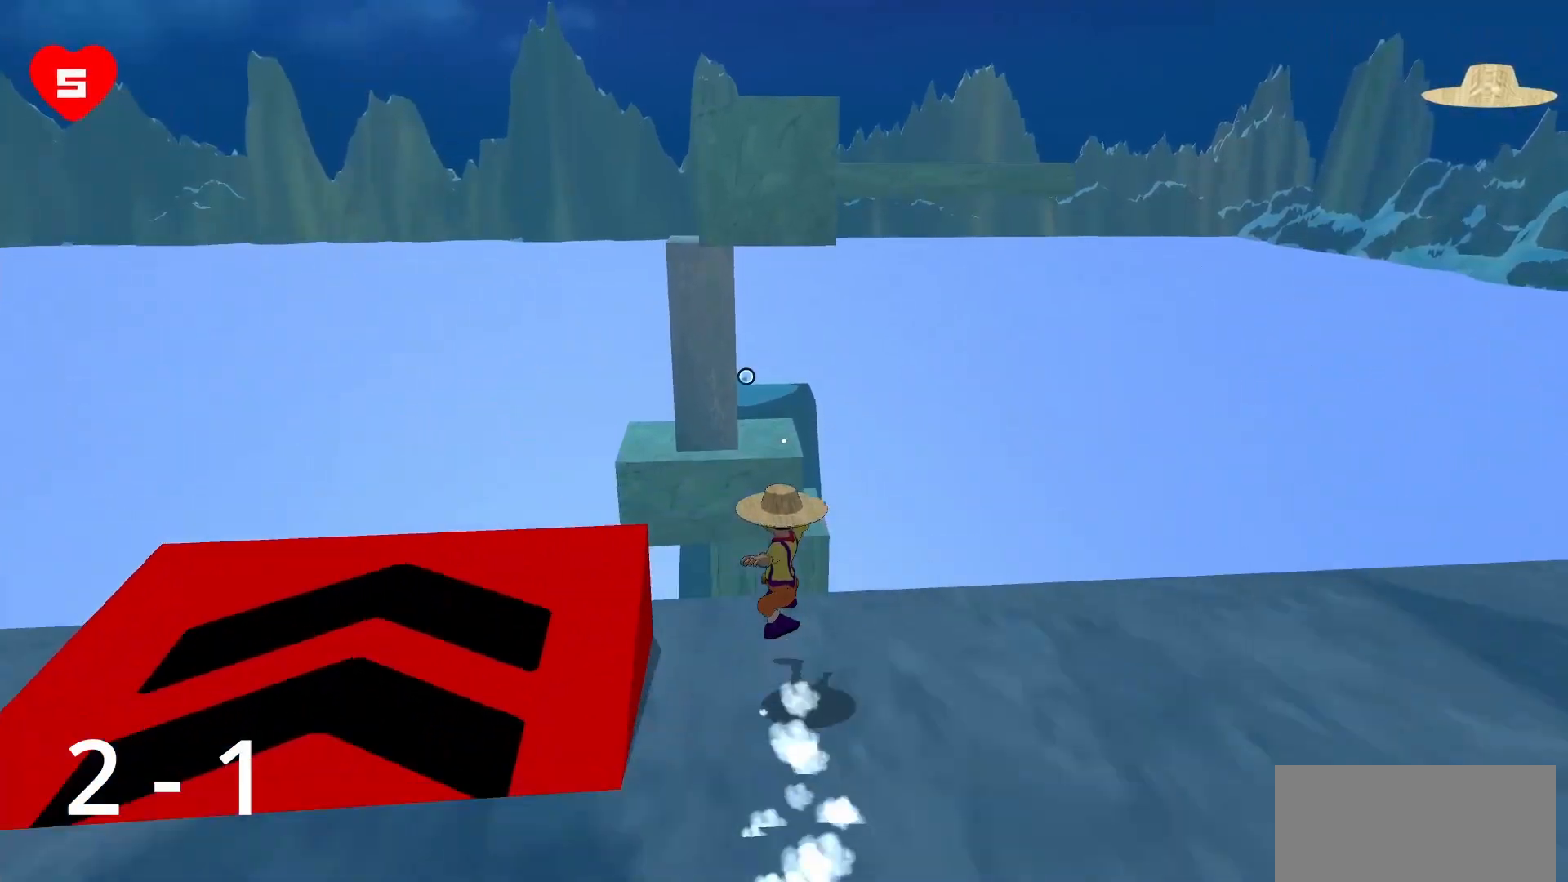
{"keys": ["space", "w"], "mouse": [], "events": []}
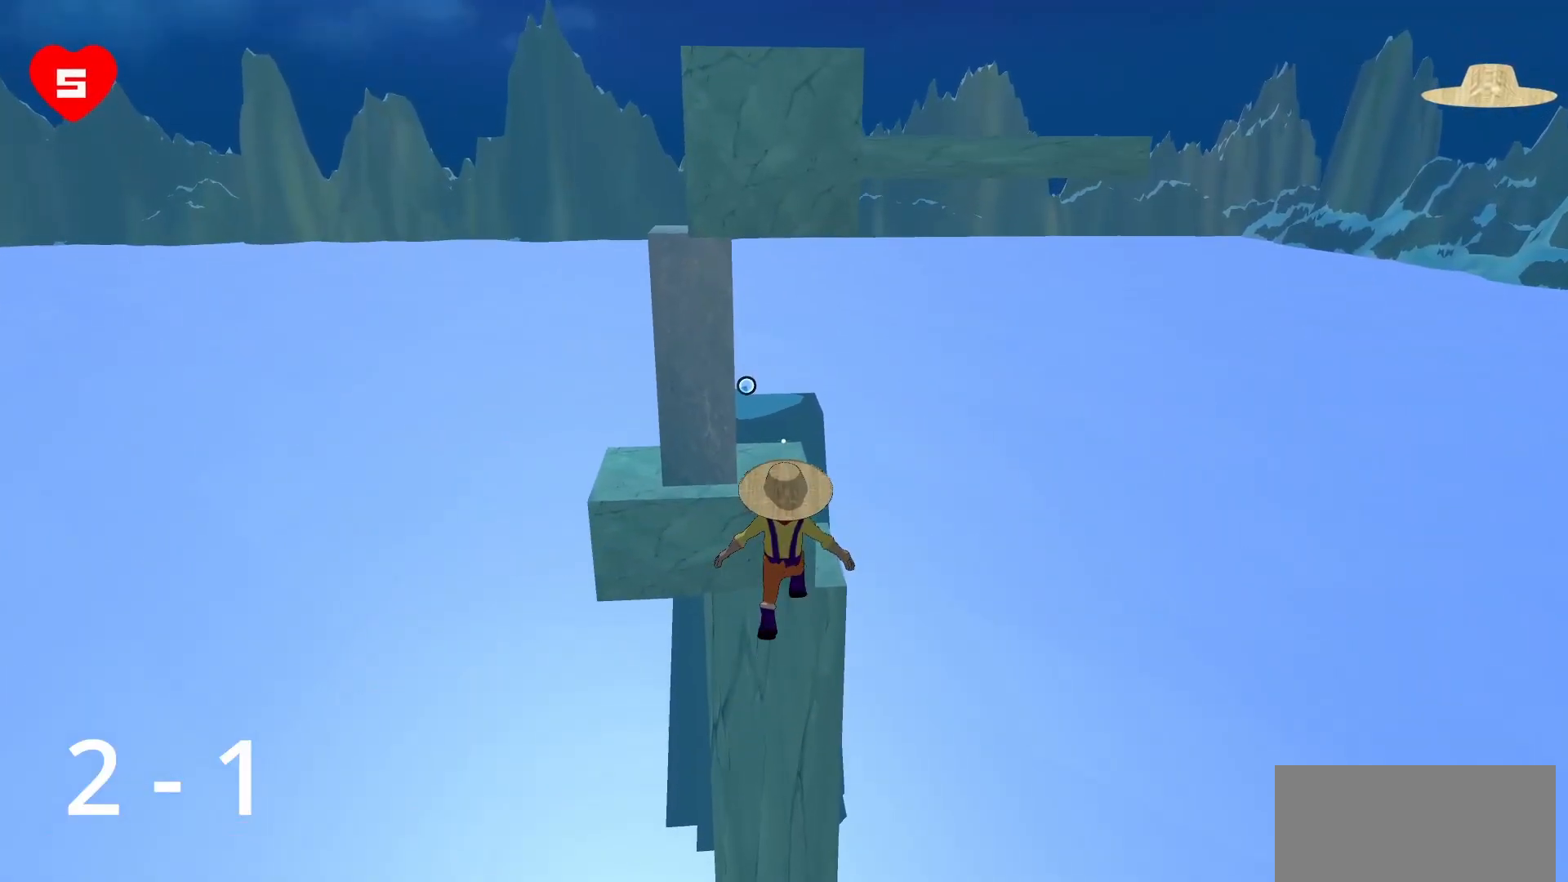
{"keys": ["w"], "mouse": [], "events": [[50, "space", "up"], [100, "d", "down"], [433, "d", "up"]]}
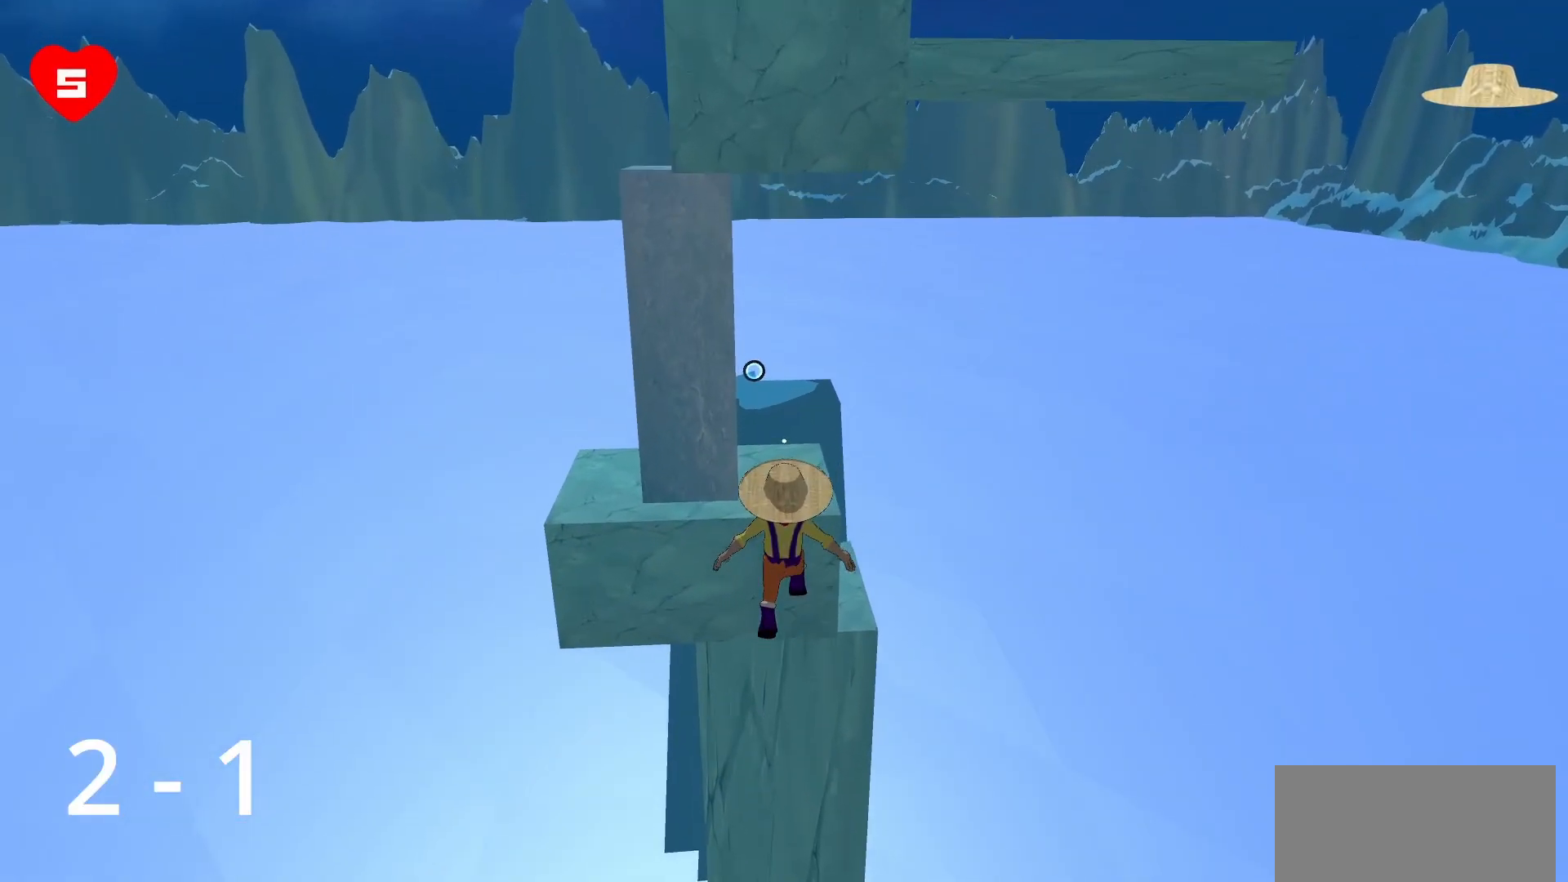
{"keys": ["w"], "mouse": [], "events": []}
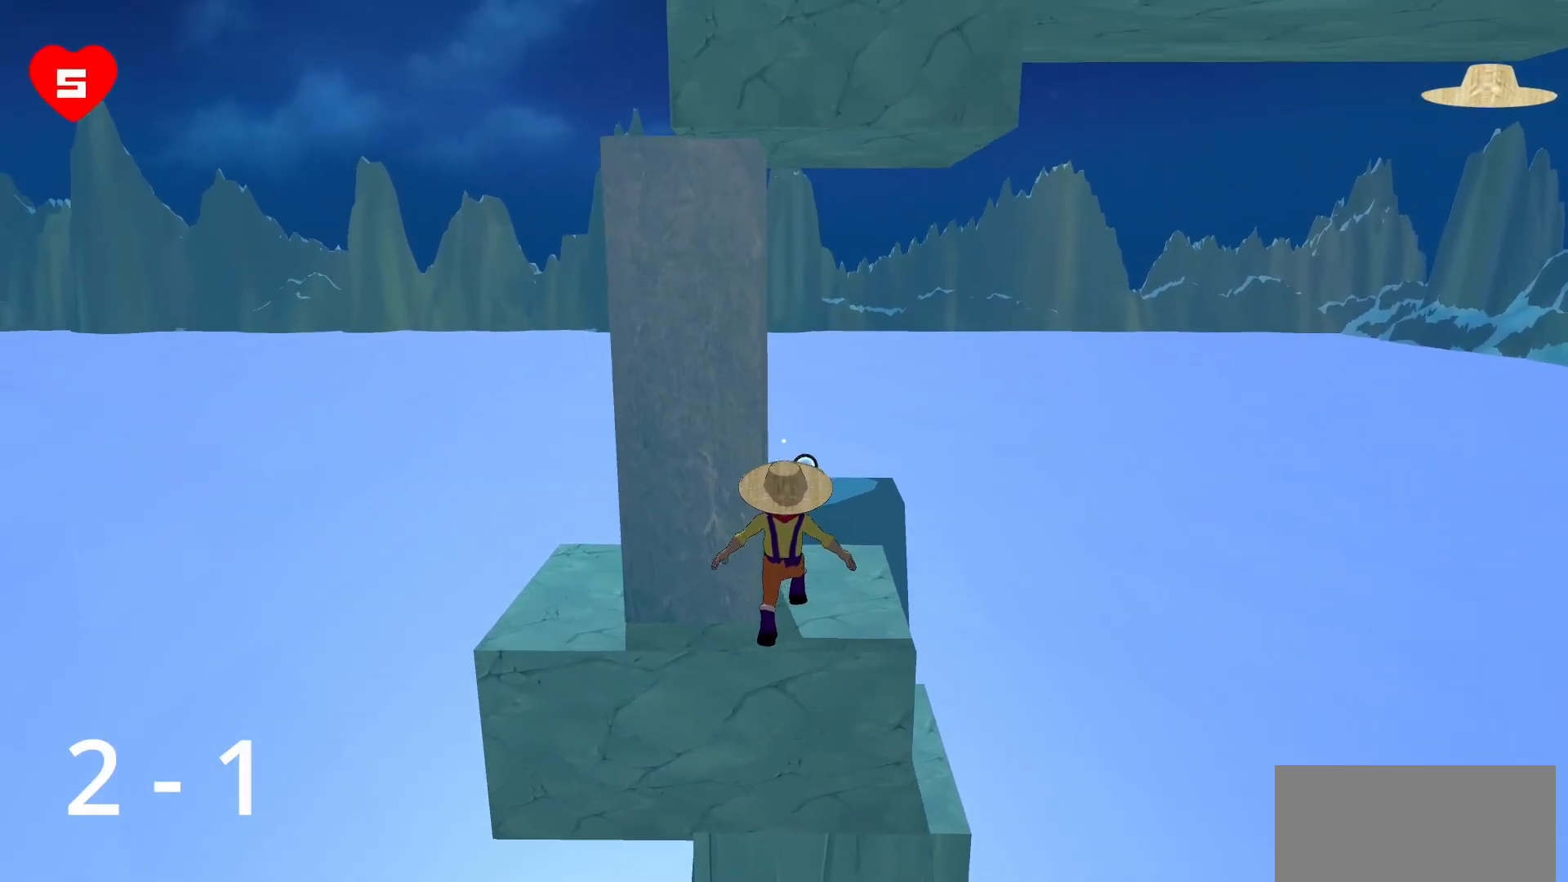
{"keys": ["w"], "mouse": [], "events": []}
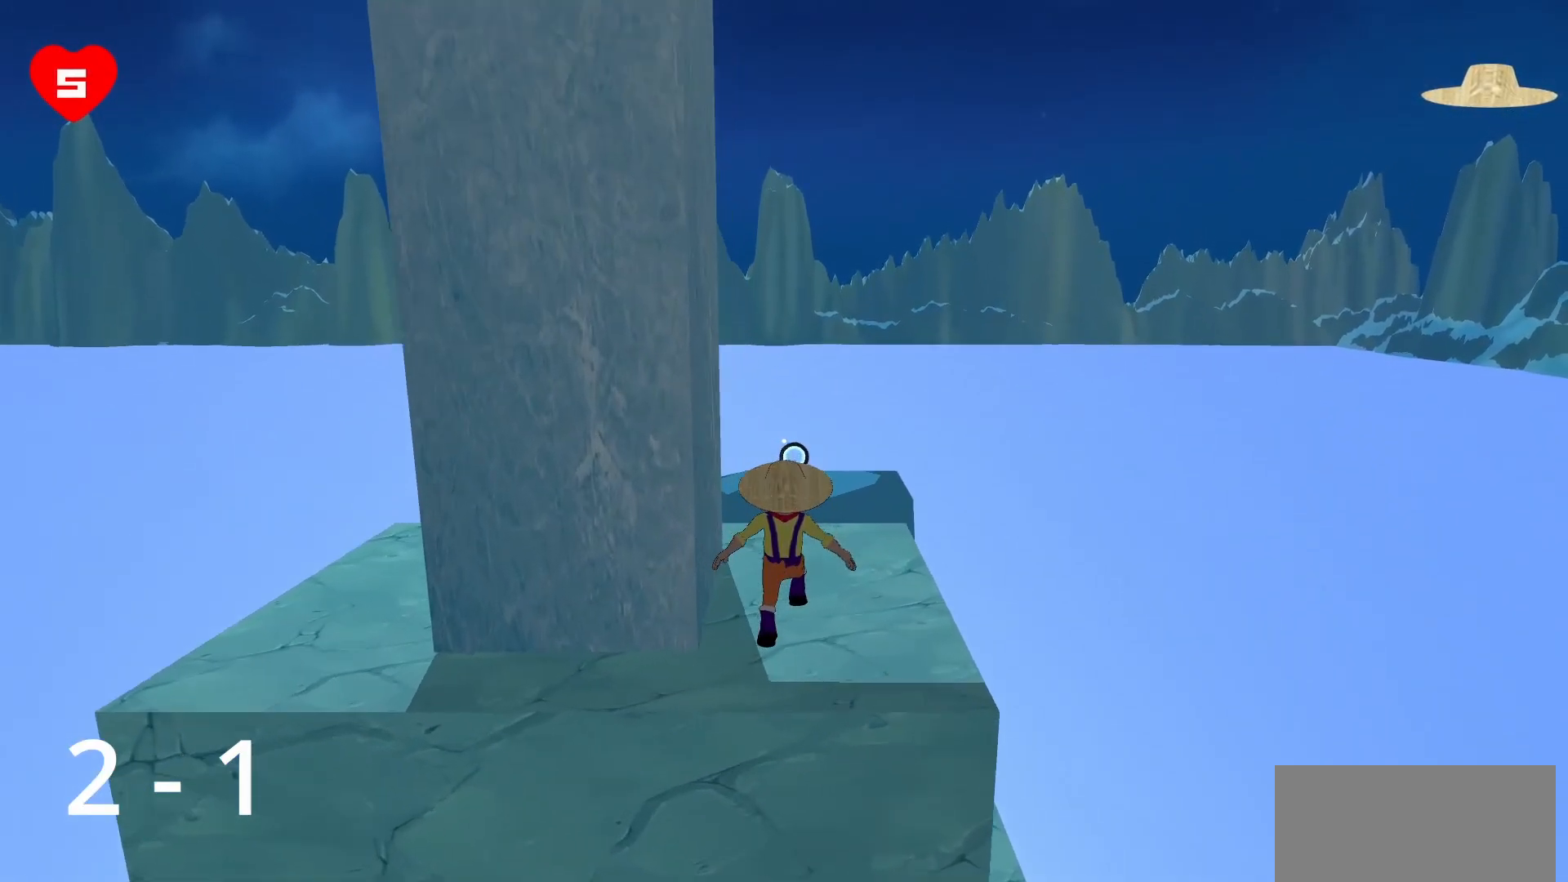
{"keys": ["w"], "mouse": [], "events": []}
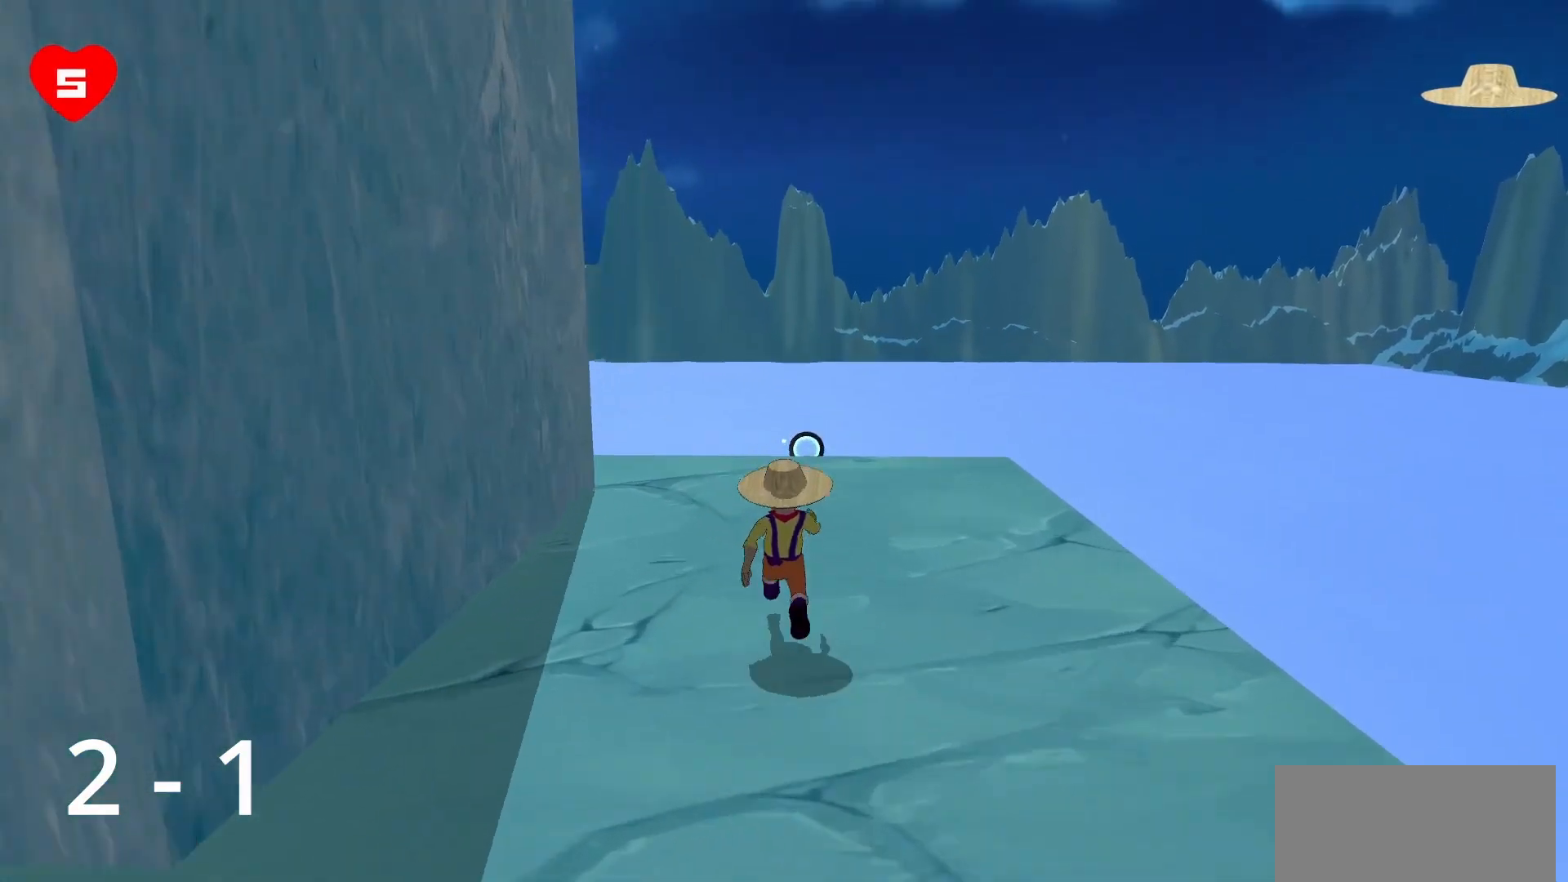
{"keys": ["w"], "mouse": [], "events": [[217, "space", "down"], [350, "space", "up"]]}
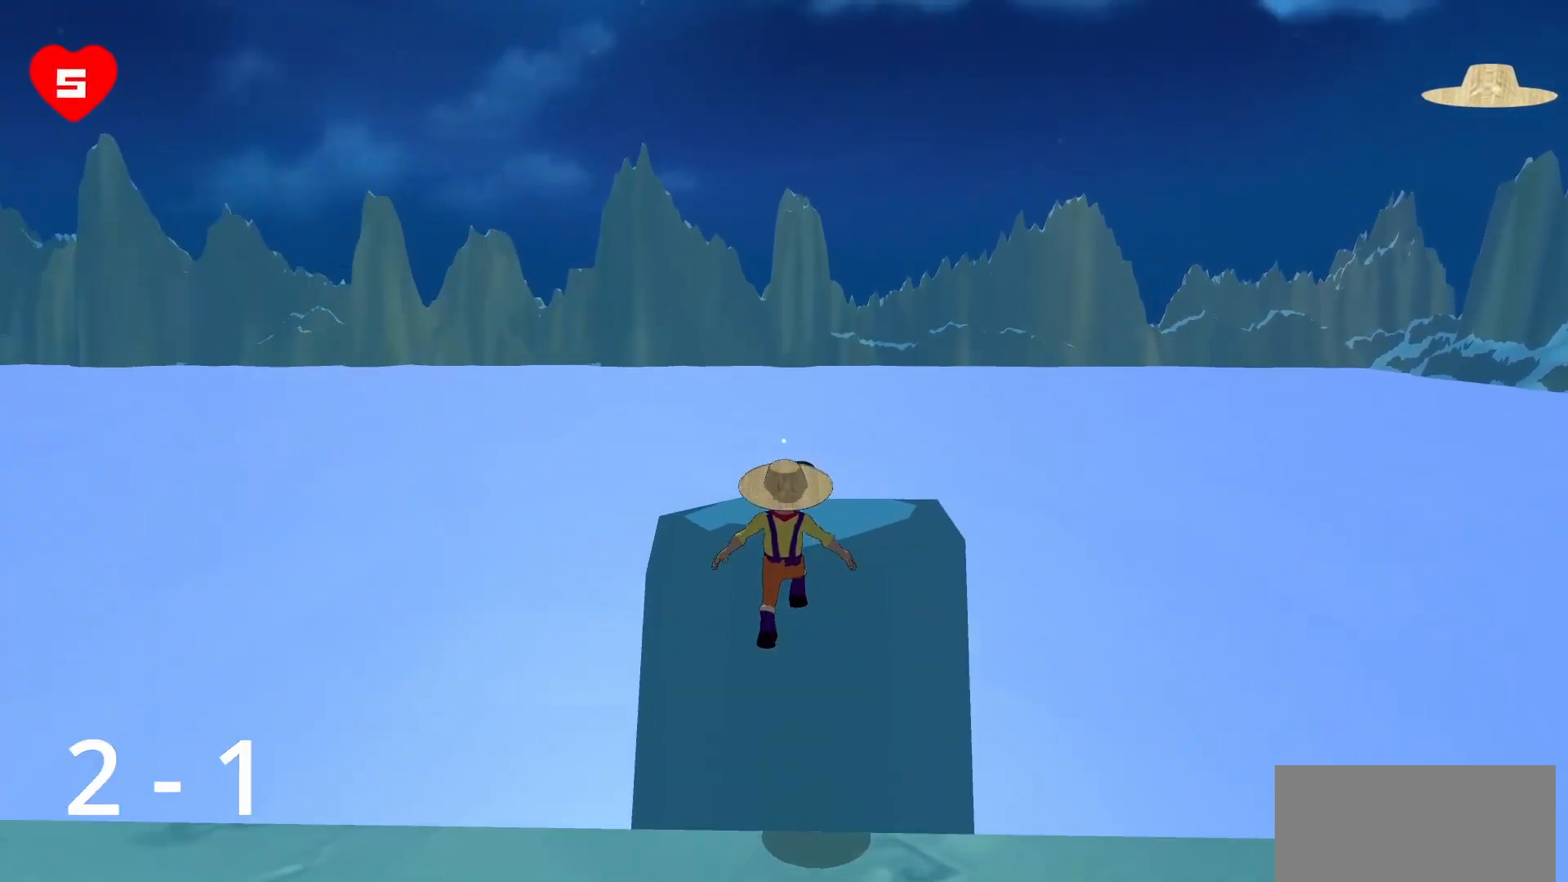
{"keys": ["w"], "mouse": [], "events": []}
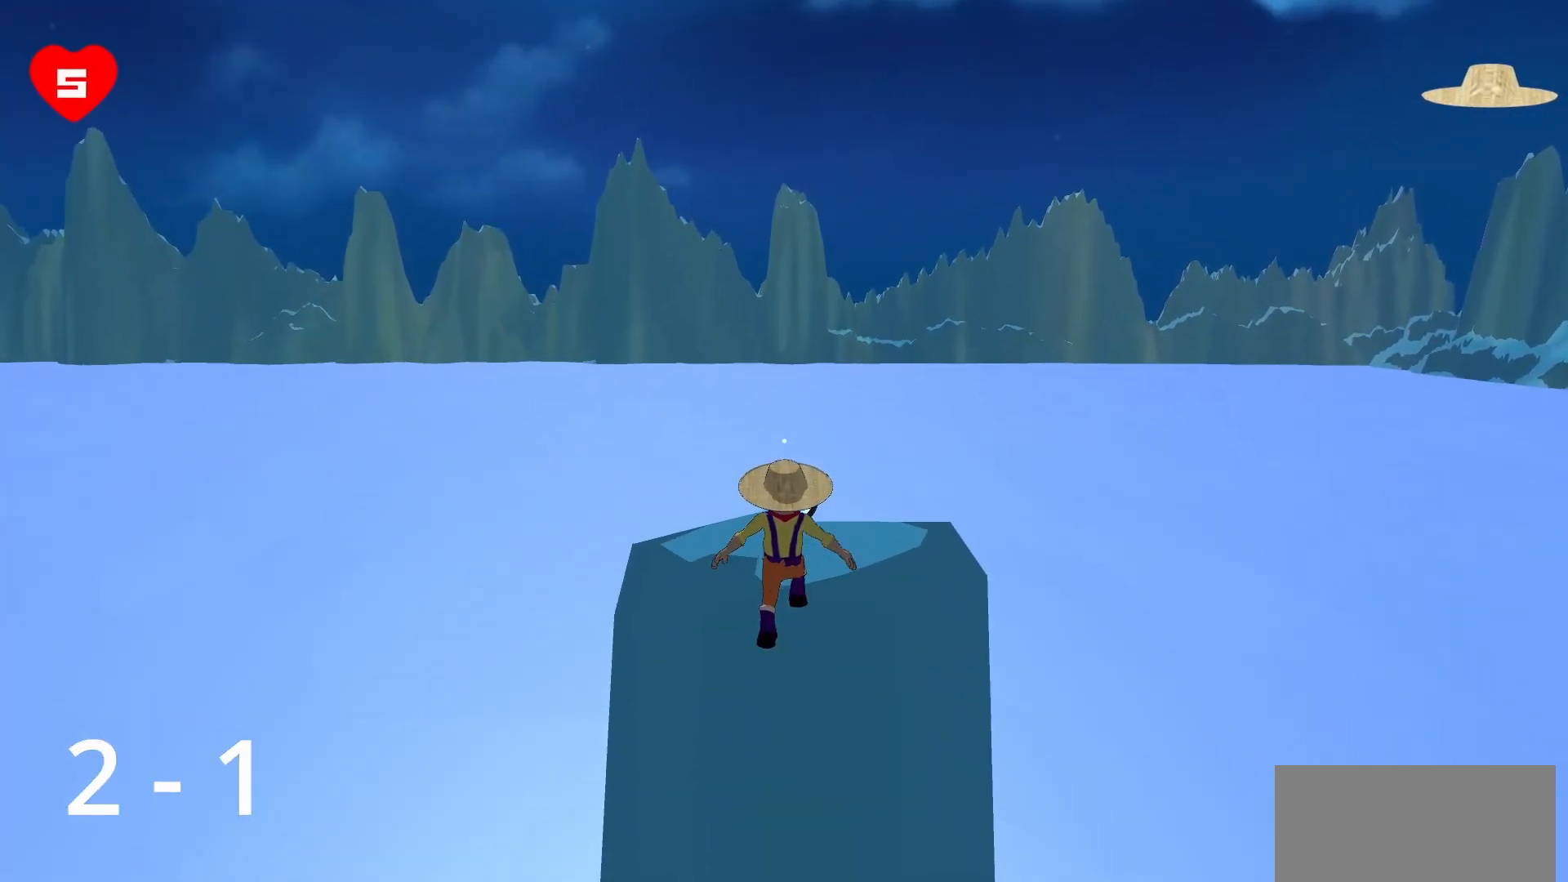
{"keys": ["w"], "mouse": [], "events": []}
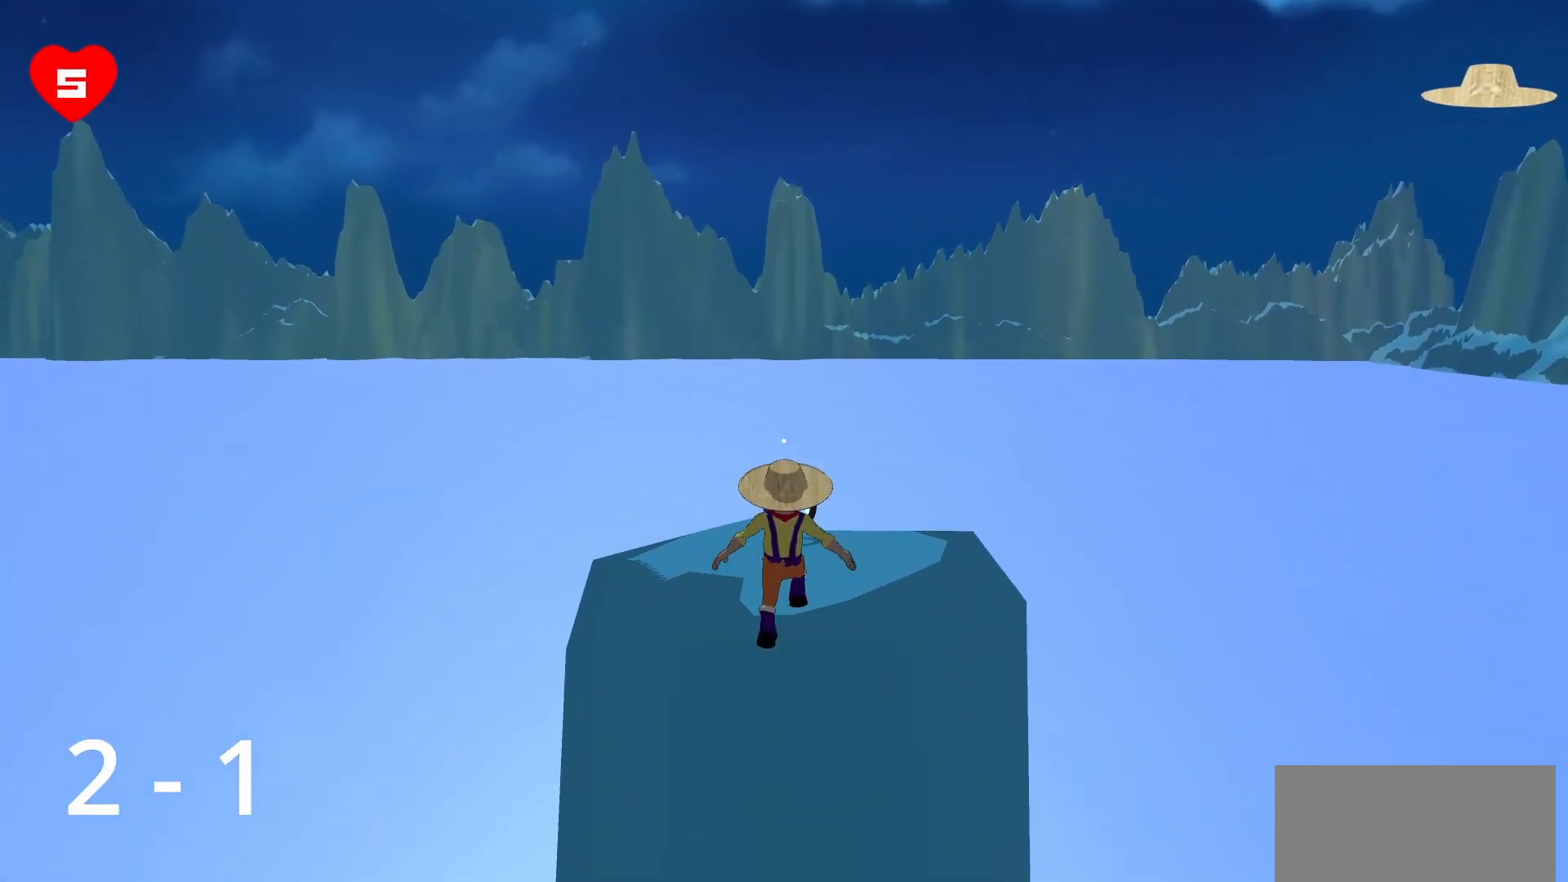
{"keys": ["w"], "mouse": [], "events": []}
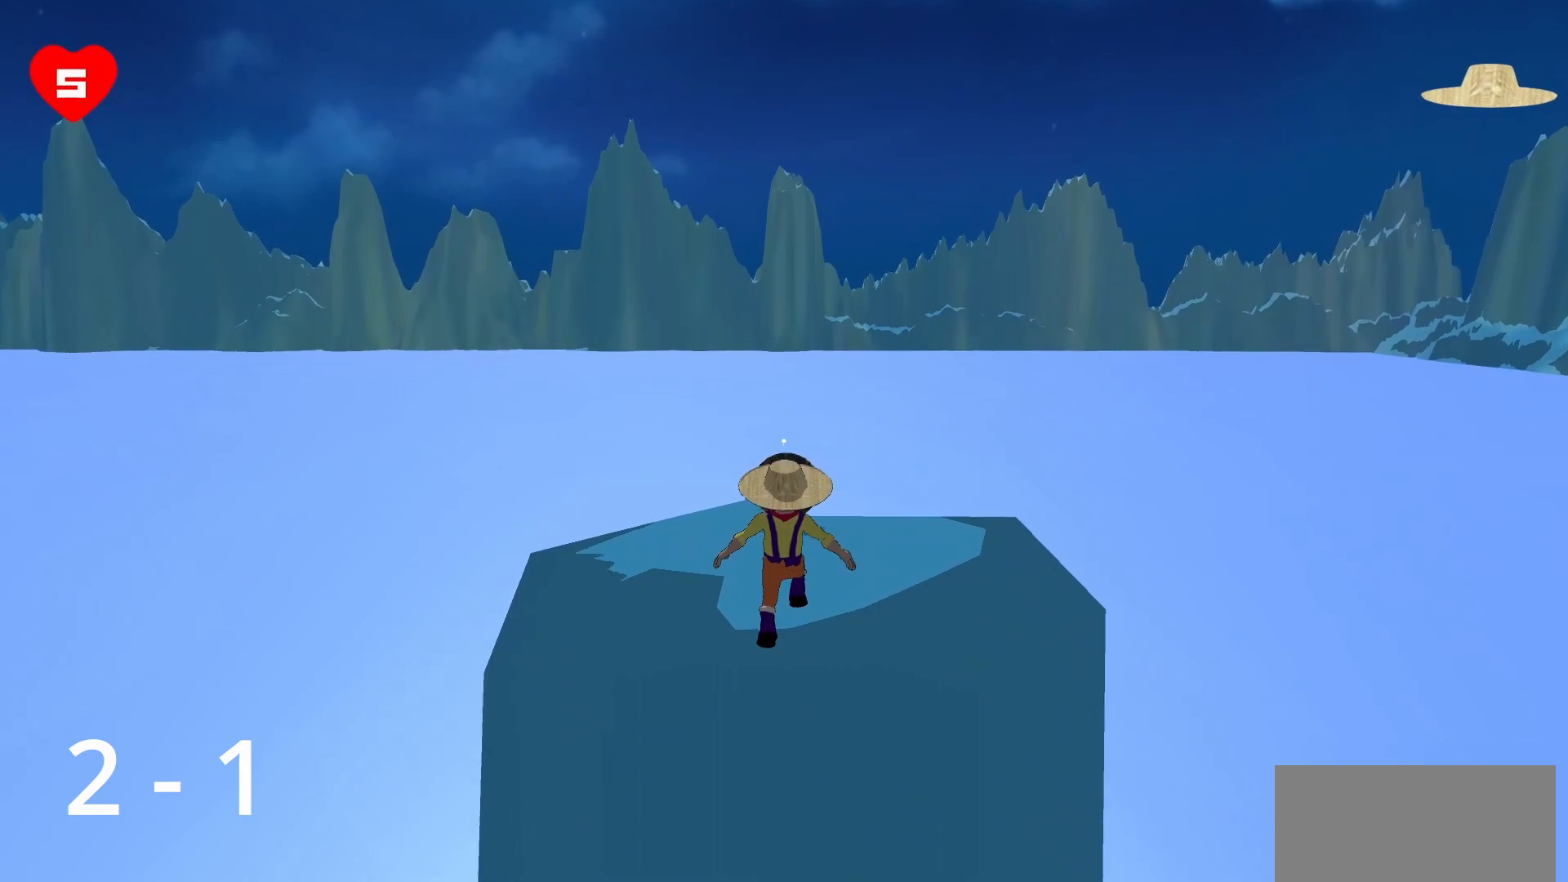
{"keys": ["w"], "mouse": [], "events": []}
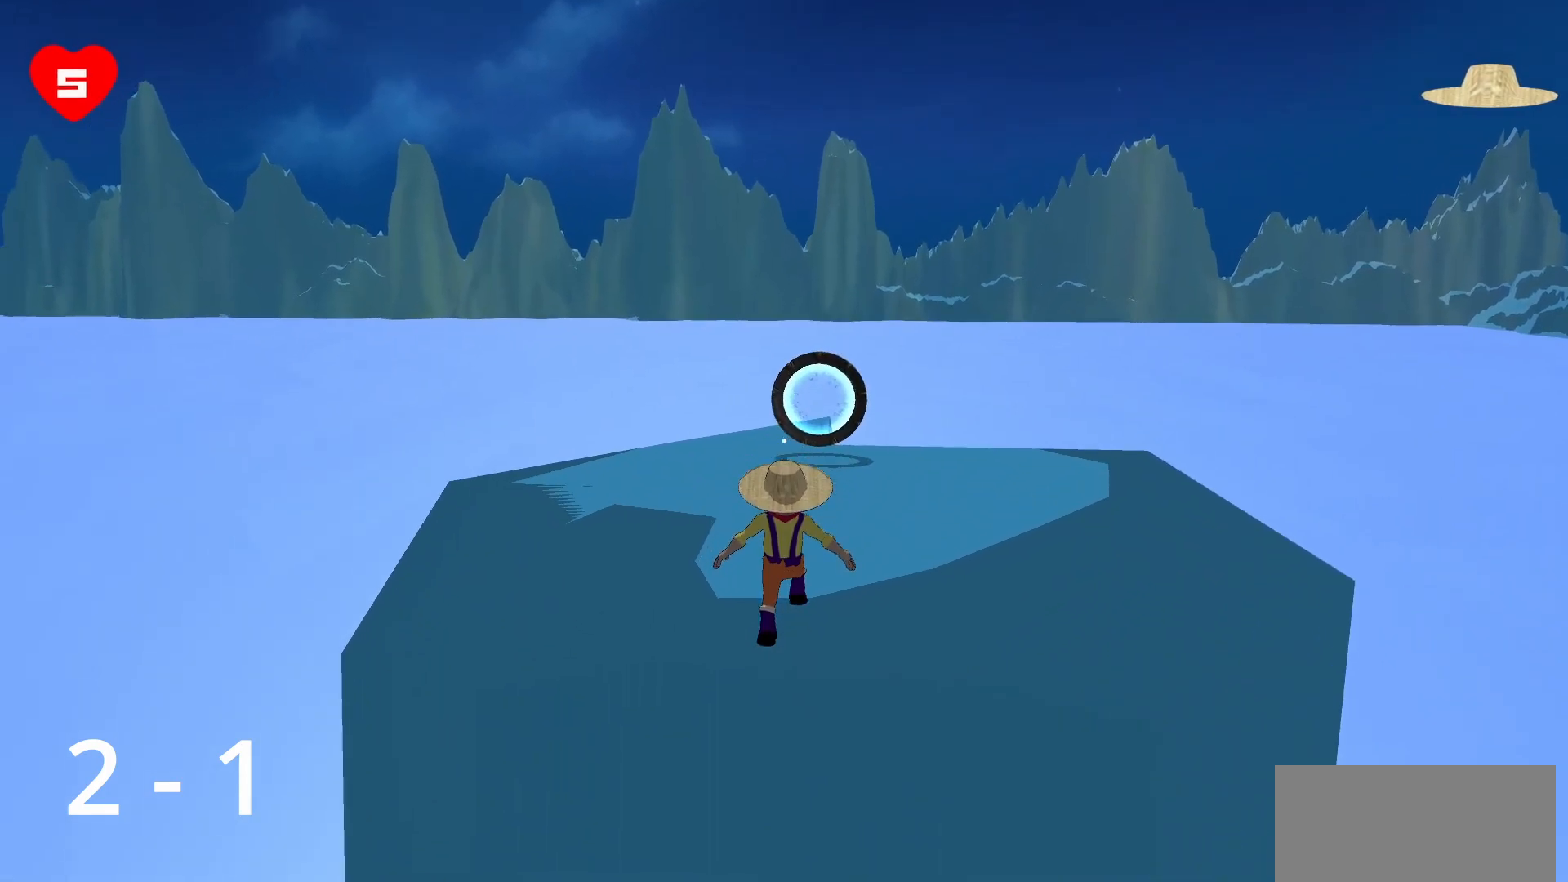
{"keys": ["a", "w"], "mouse": [], "events": [[150, "space", "down"], [233, "space", "up"], [467, "a", "down"]]}
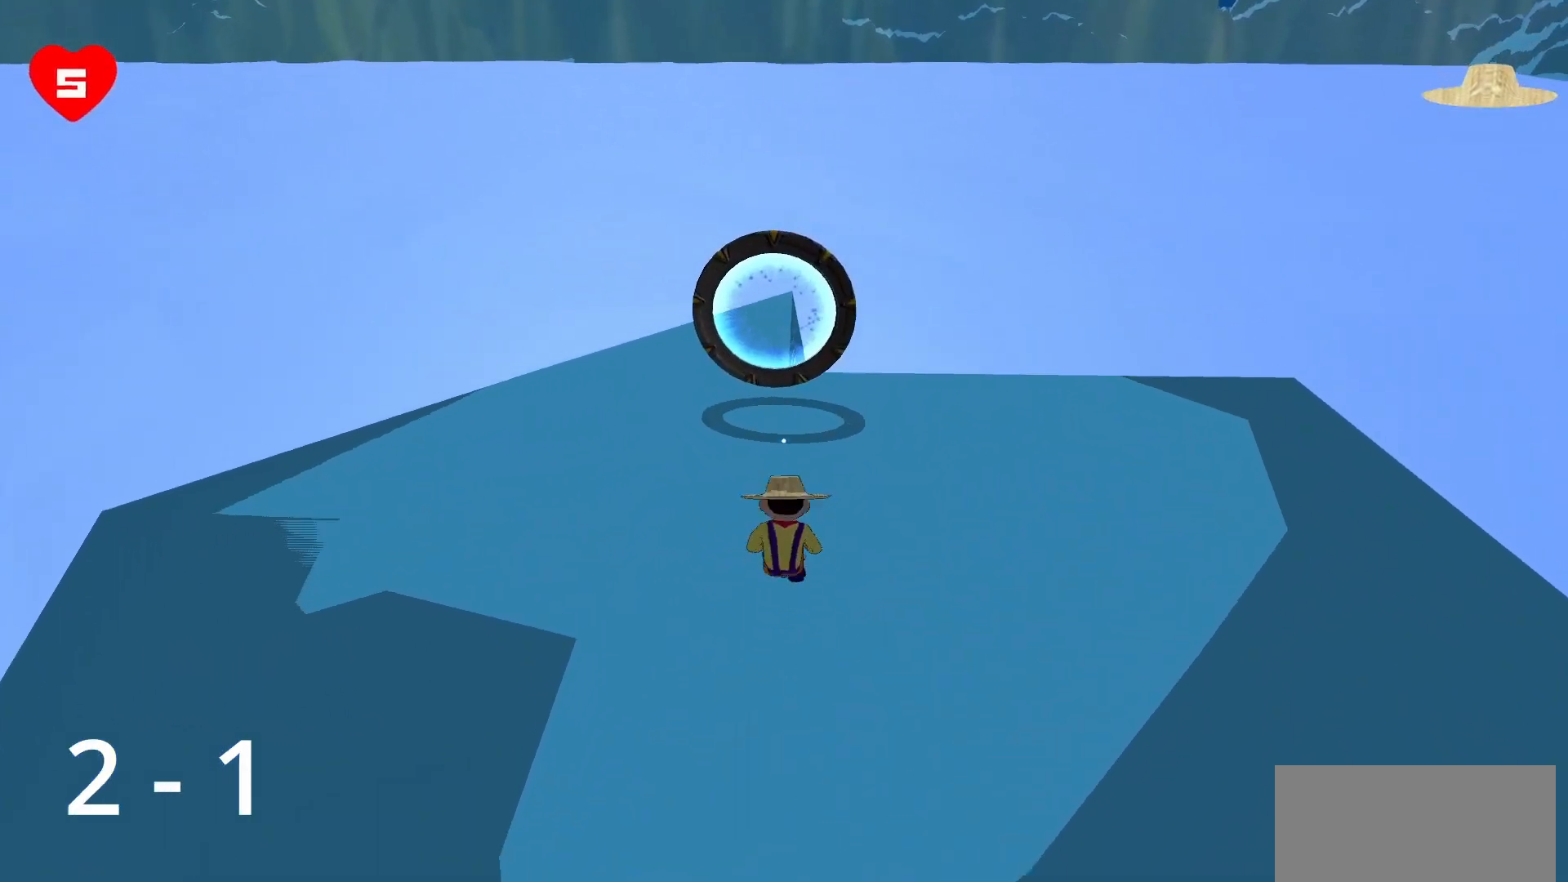
{"keys": ["s"], "mouse": [], "events": [[17, "w", "up"], [167, "s", "down"], [217, "a", "up"]]}
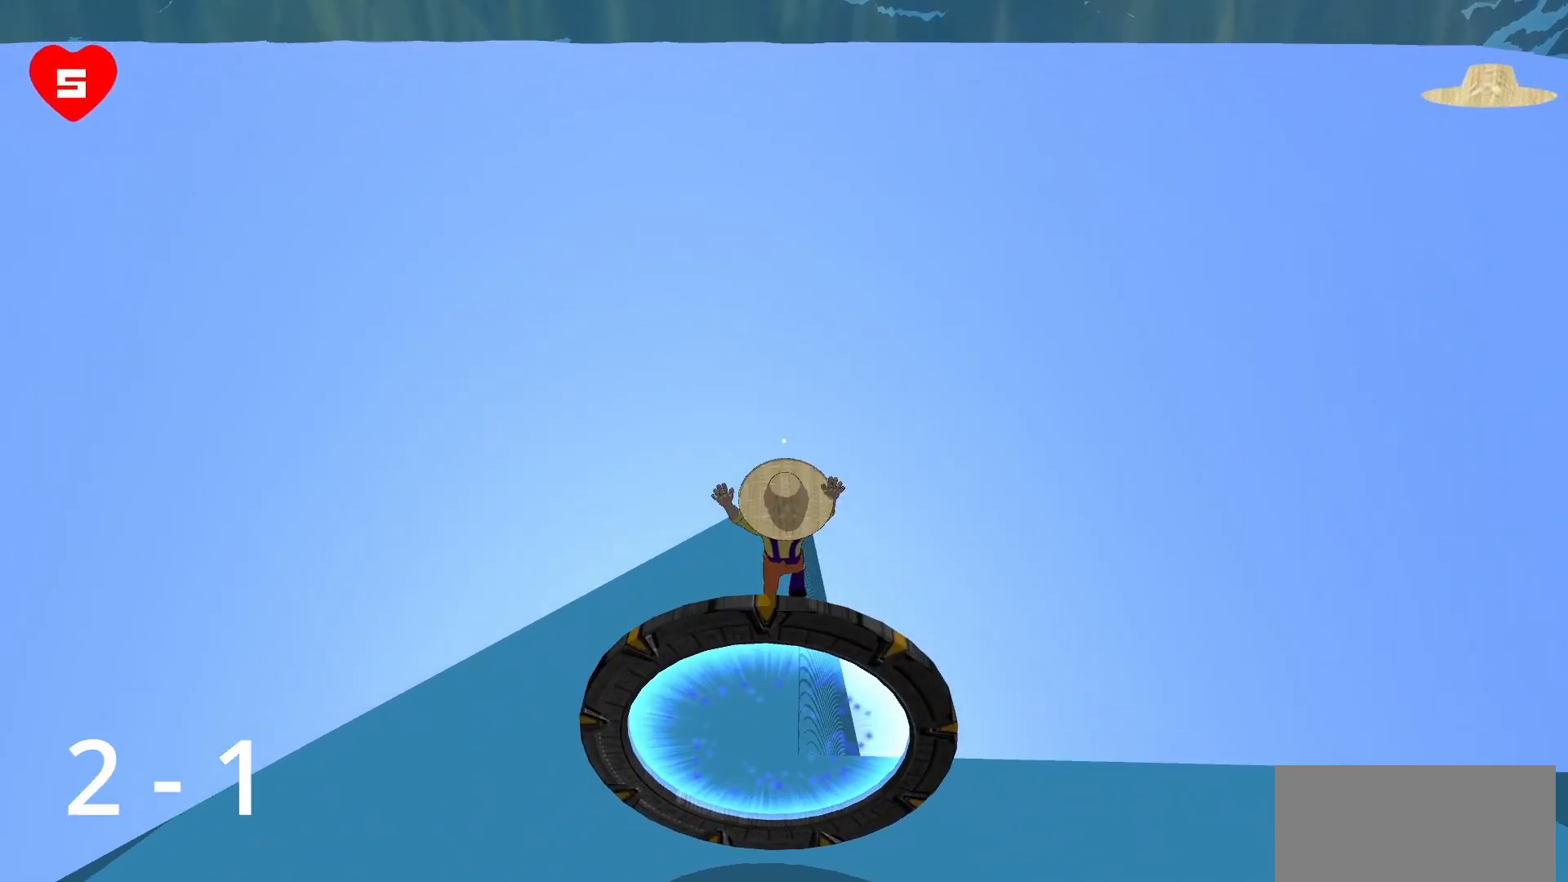
{"keys": [], "mouse": [], "events": [[417, "s", "up"]]}
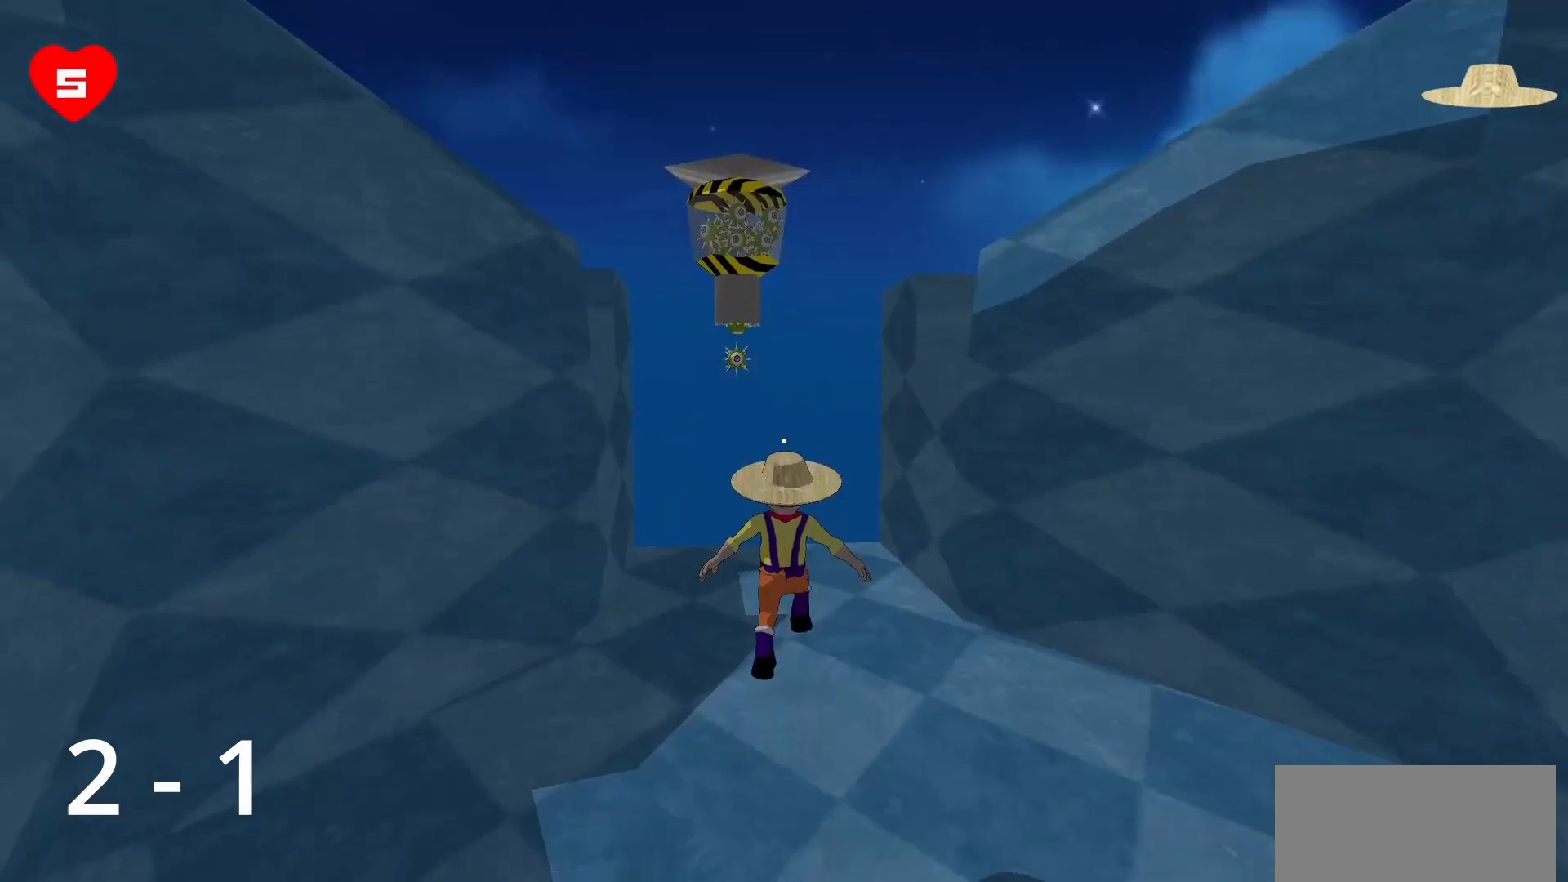
{"keys": [], "mouse": [], "events": []}
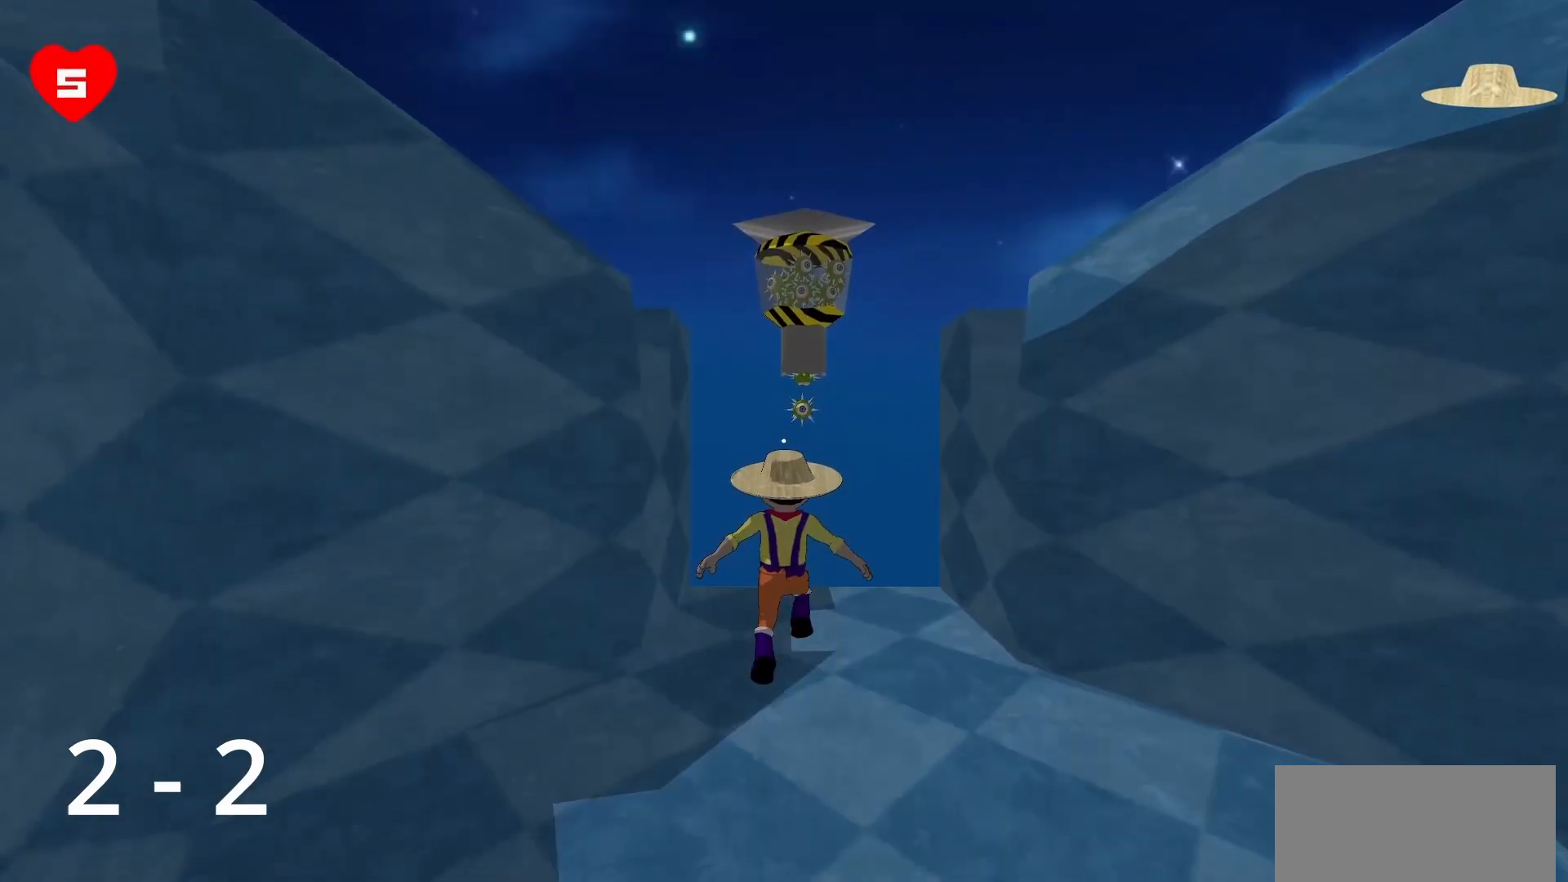
{"keys": ["space", "w"], "mouse": [], "events": [[467, "space", "down"], [467, "w", "down"]]}
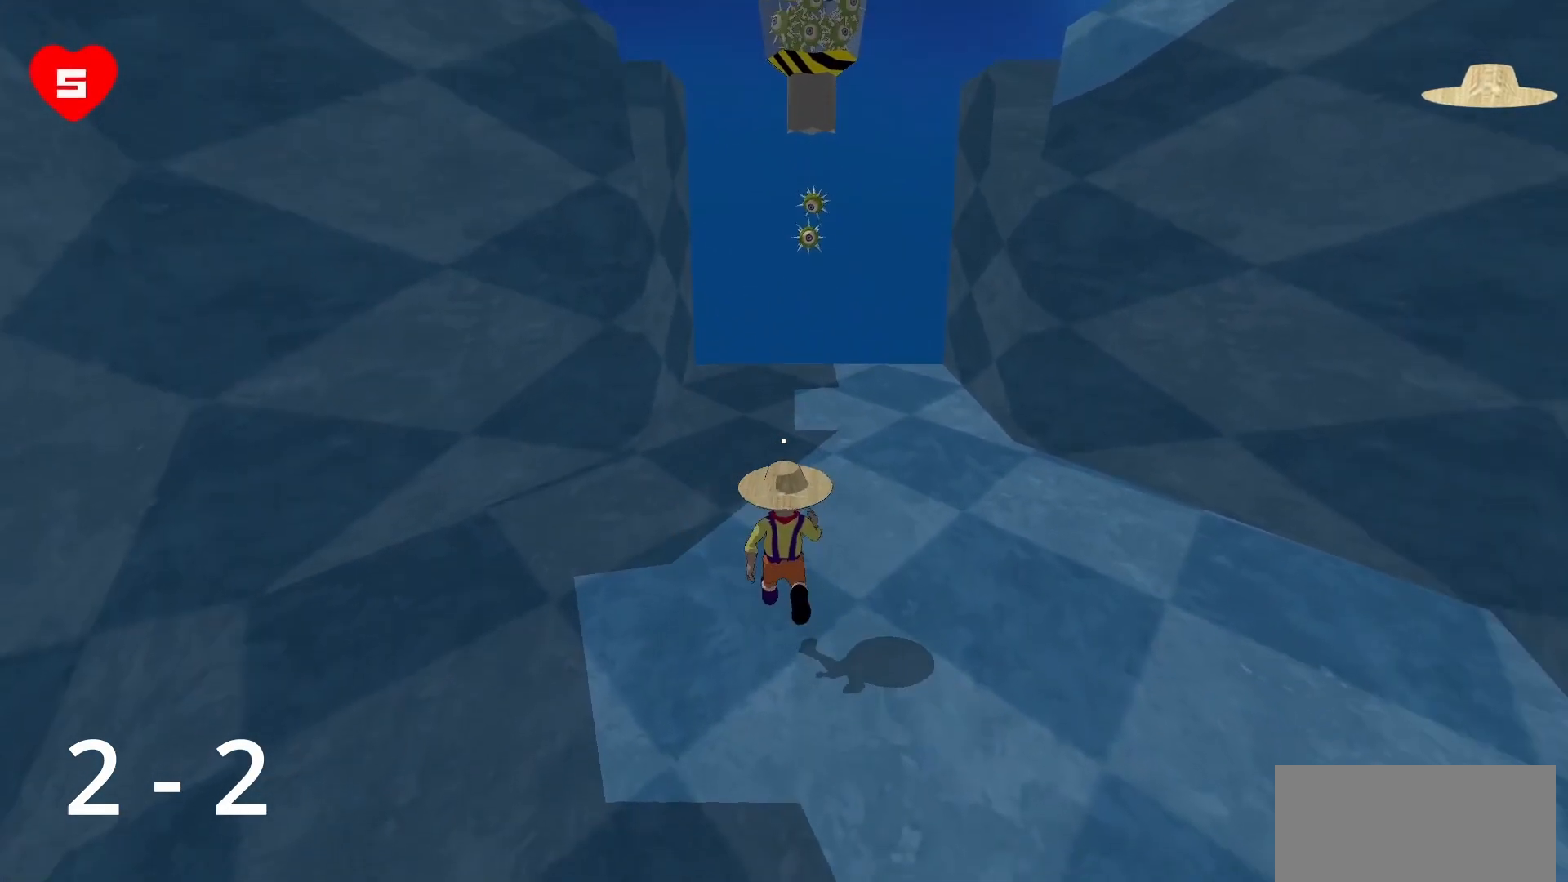
{"keys": ["w"], "mouse": [], "events": [[33, "space", "up"]]}
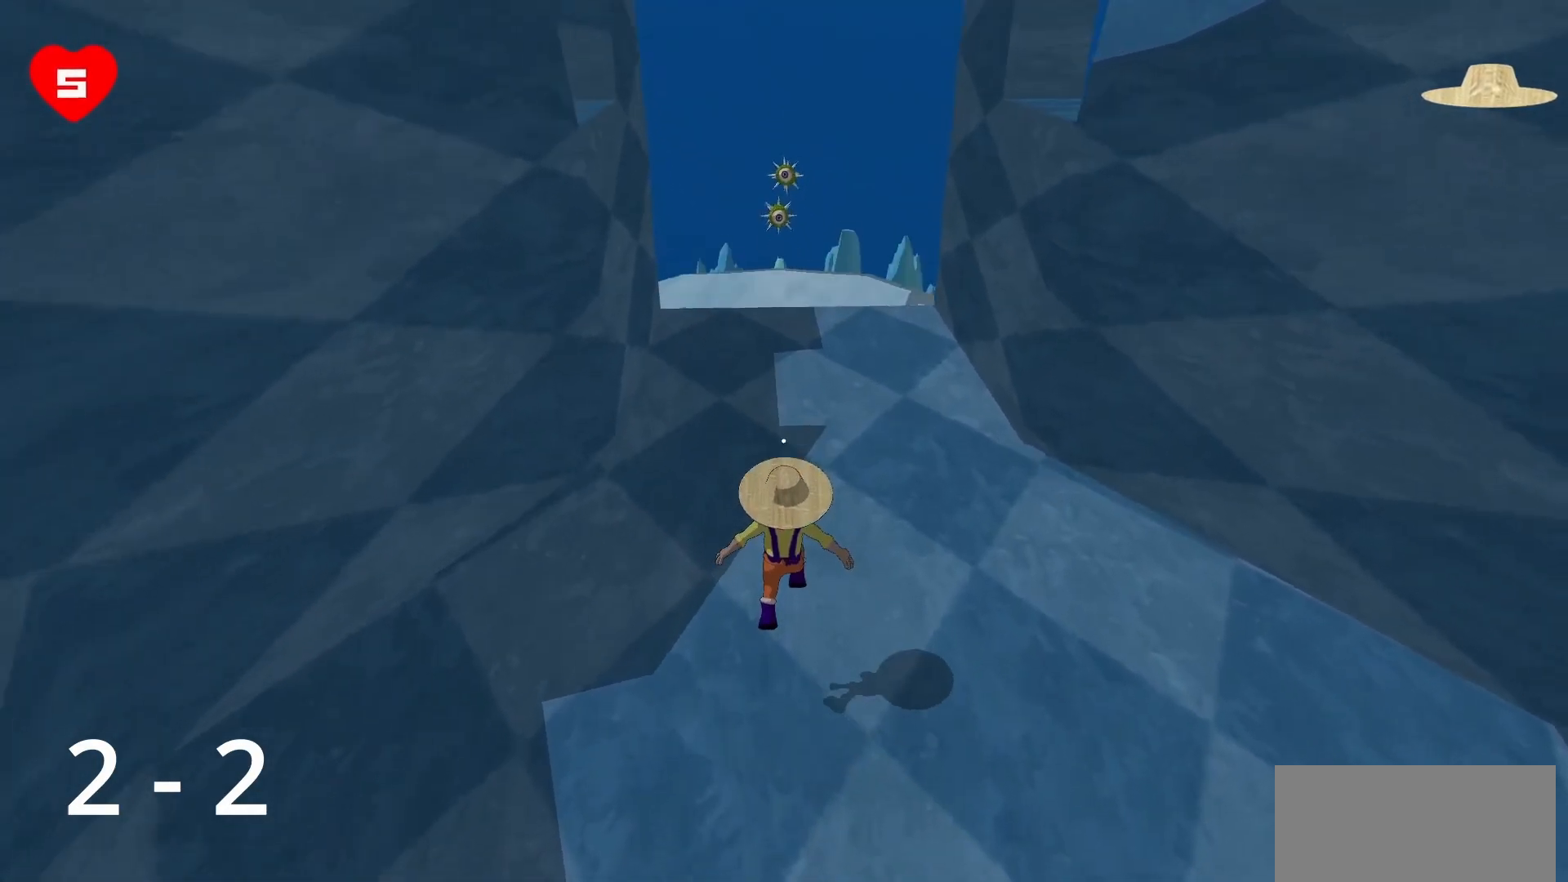
{"keys": ["w"], "mouse": [], "events": []}
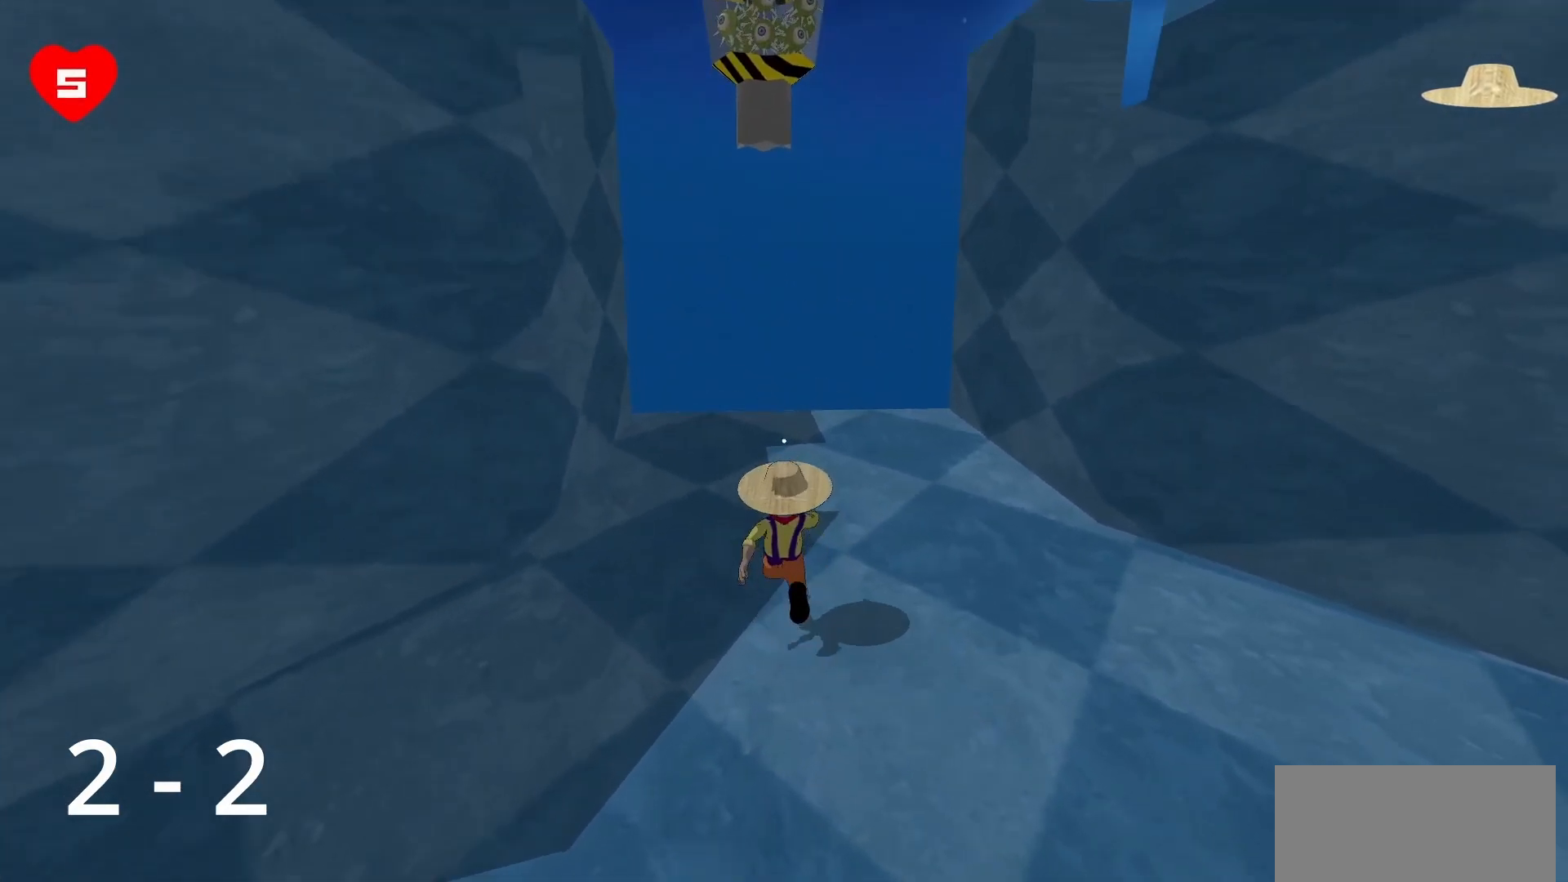
{"keys": ["w"], "mouse": [], "events": []}
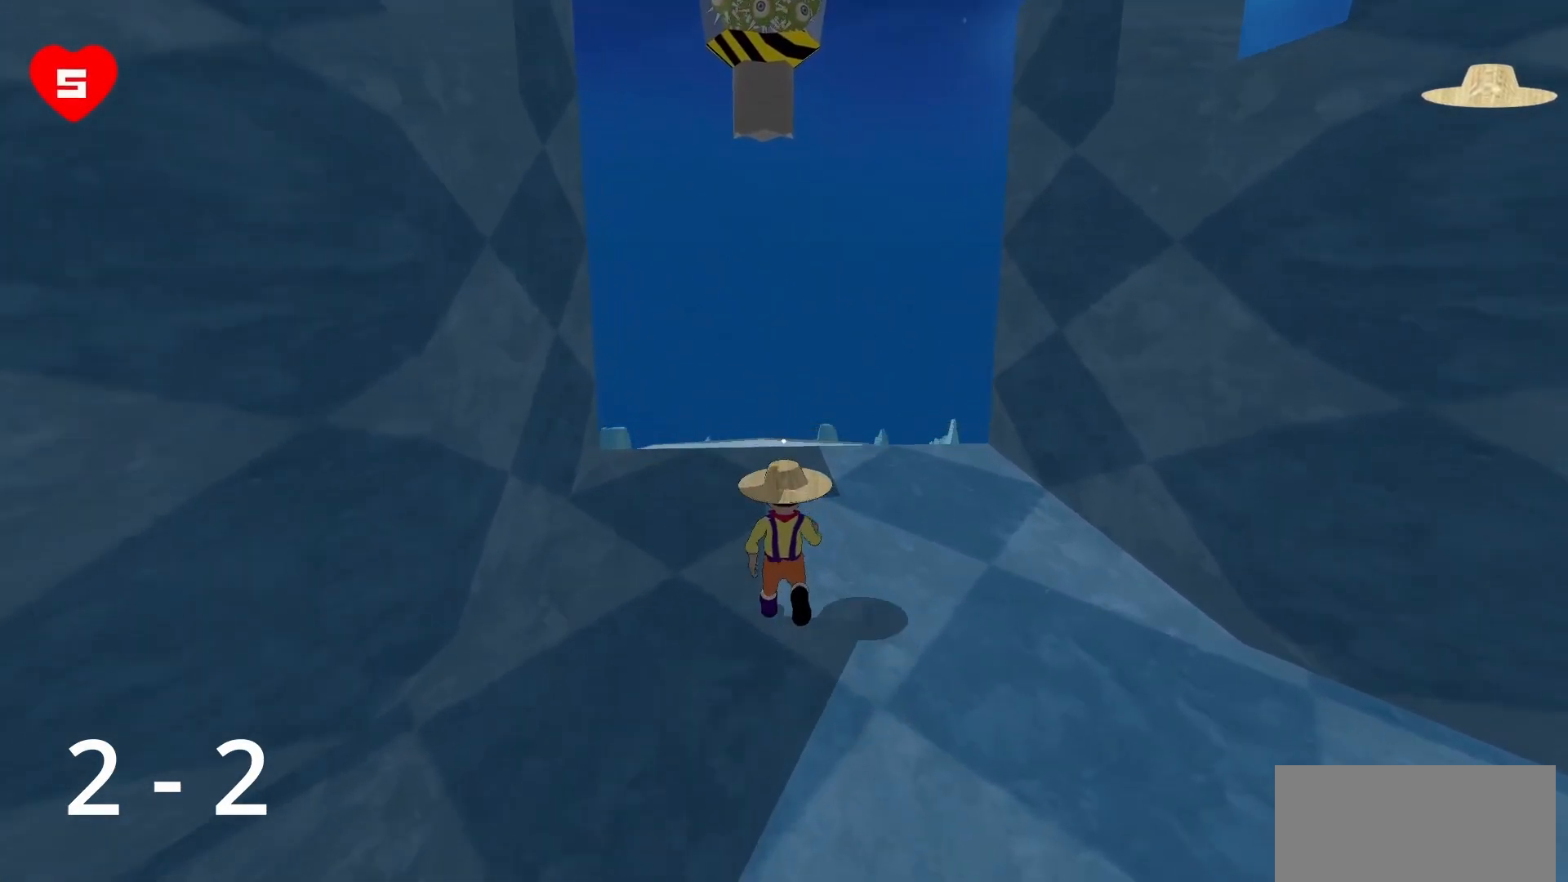
{"keys": ["w"], "mouse": [], "events": []}
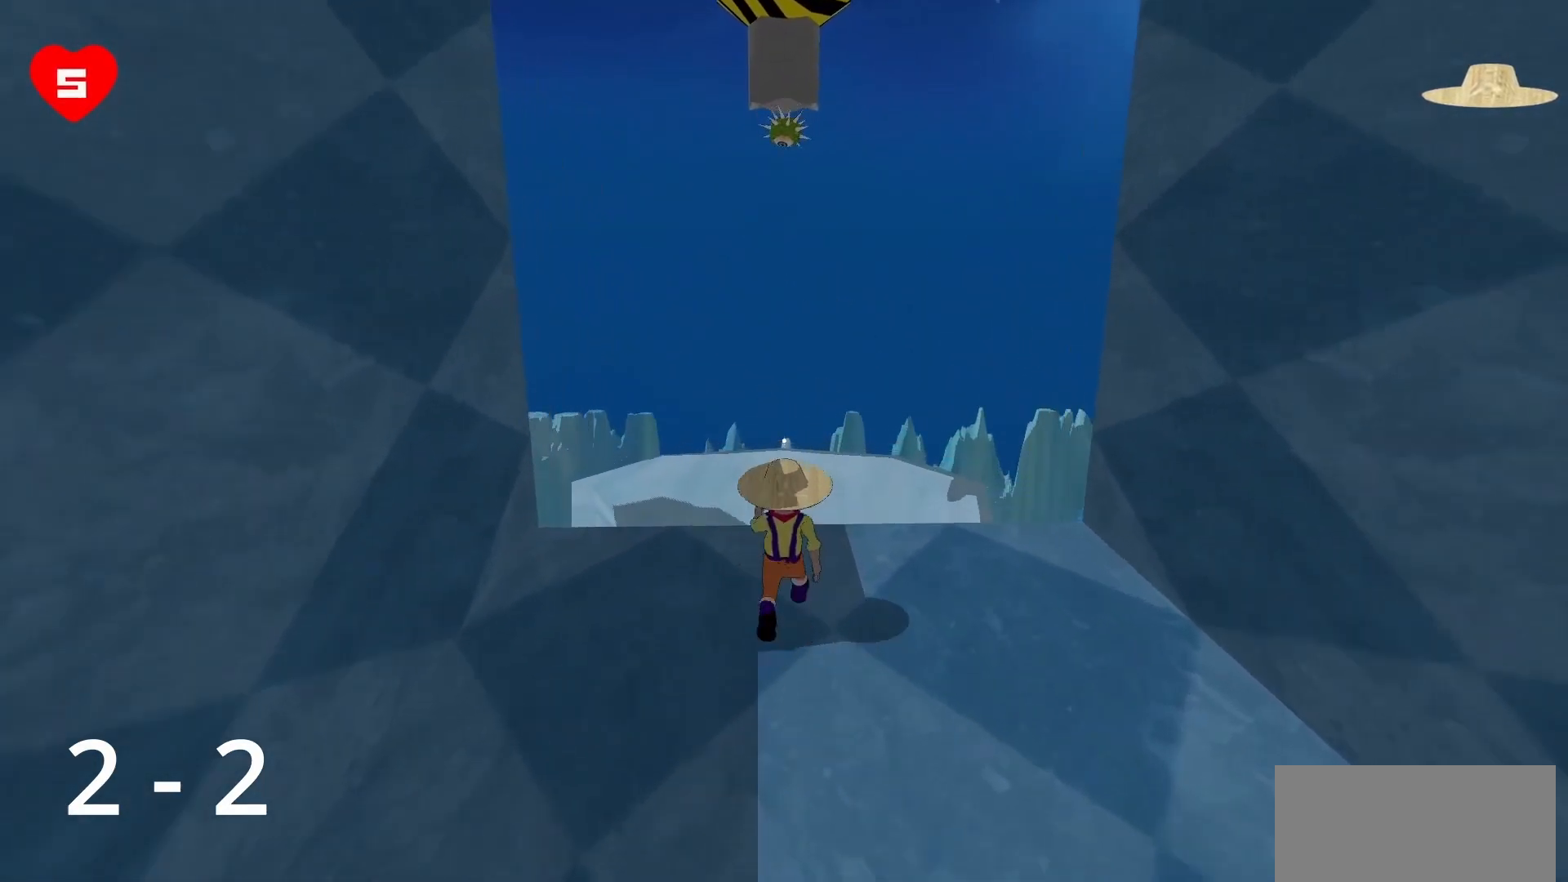
{"keys": ["space", "w"], "mouse": [], "events": [[50, "space", "down"]]}
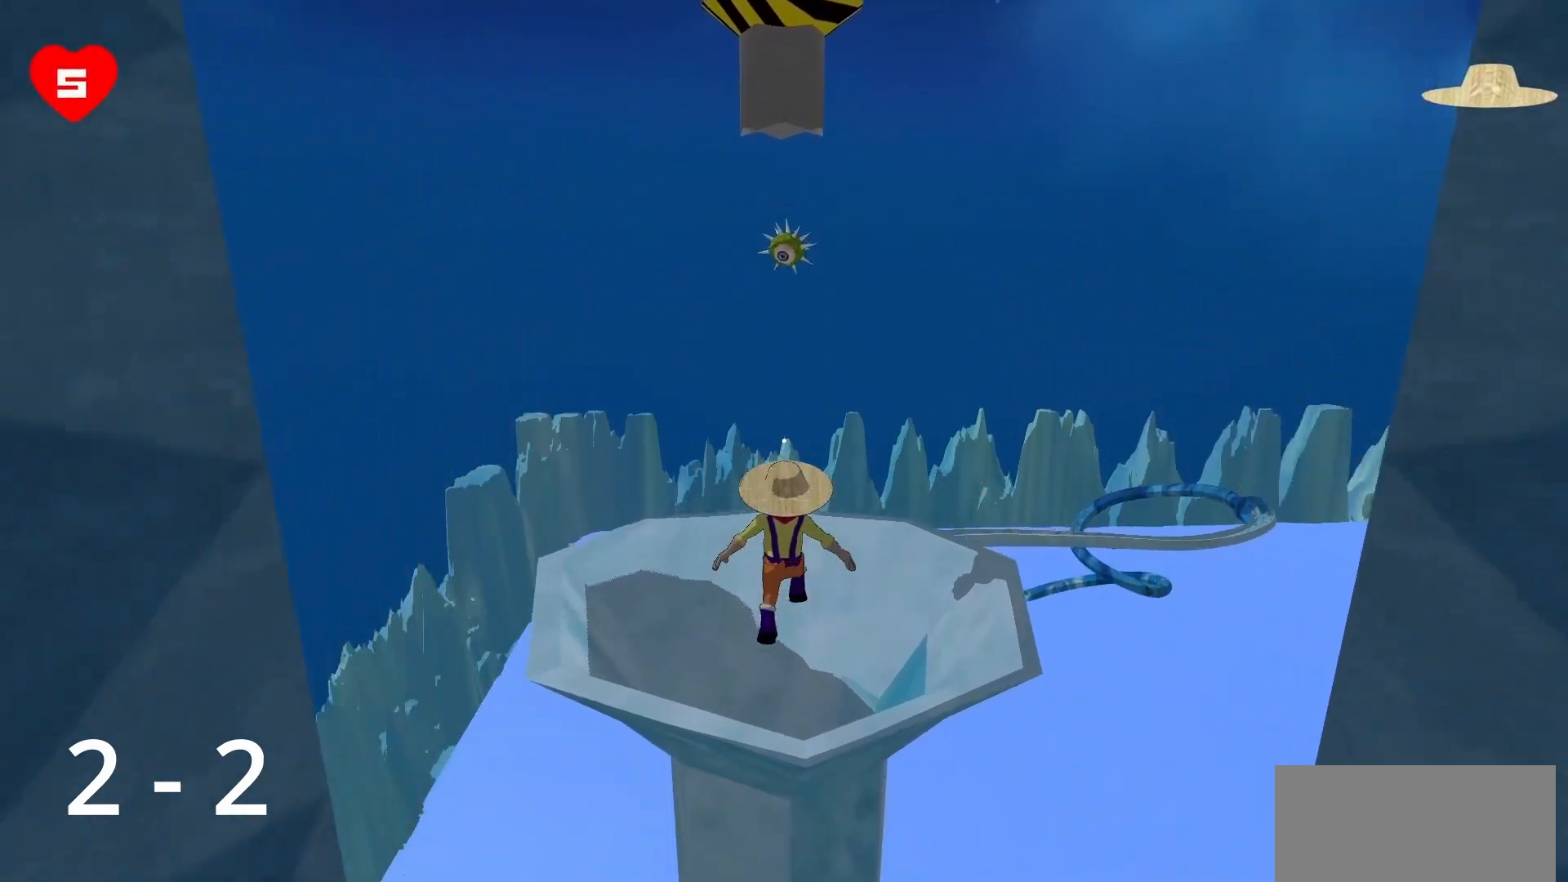
{"keys": ["w"], "mouse": [], "events": [[17, "space", "up"]]}
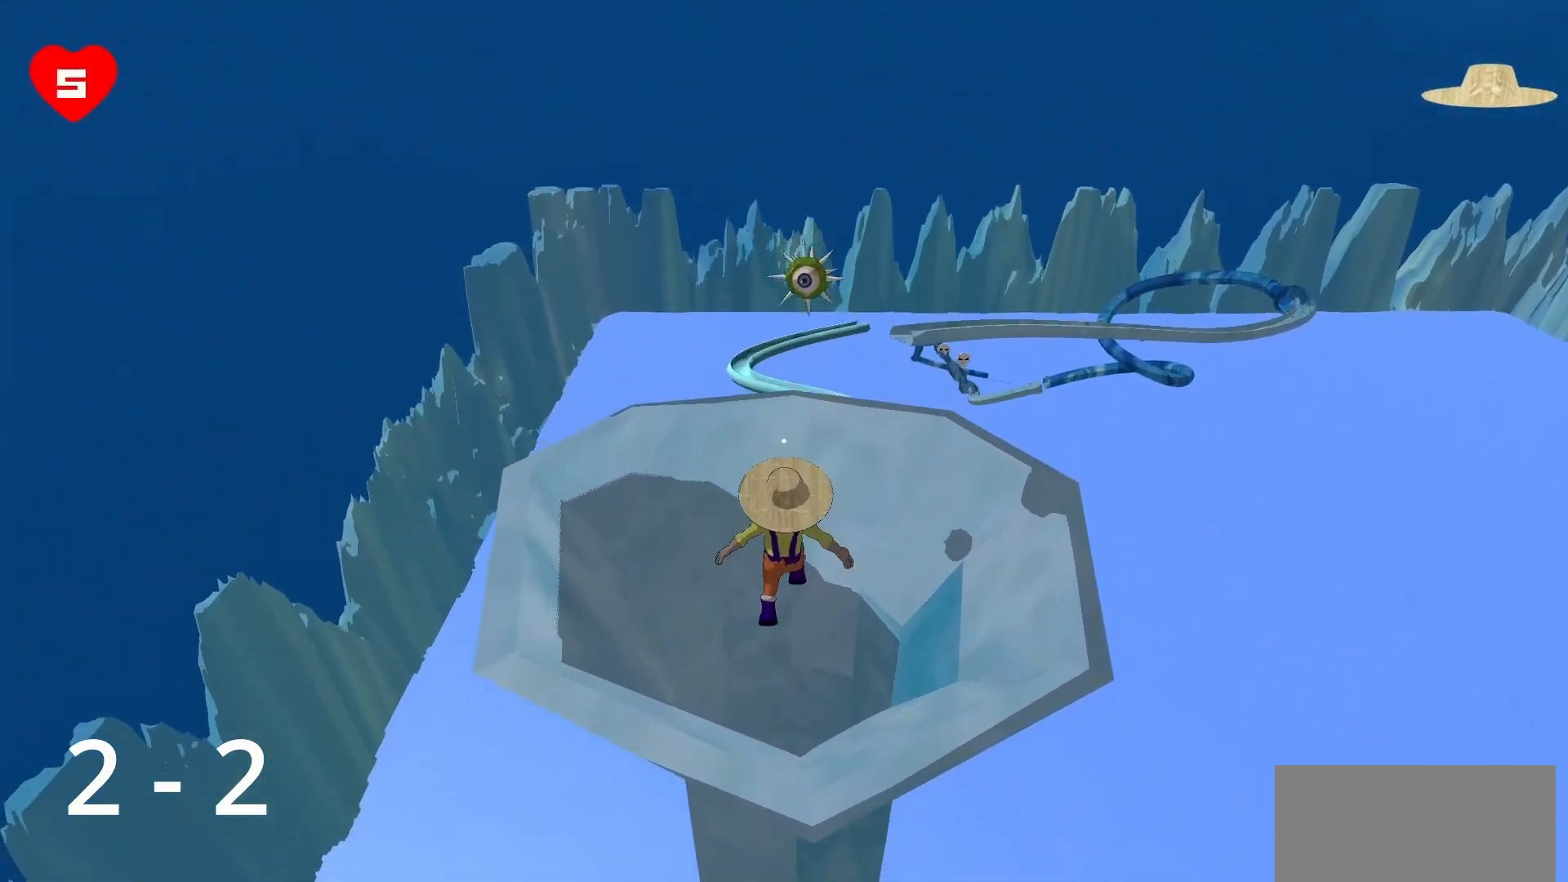
{"keys": ["w"], "mouse": [], "events": []}
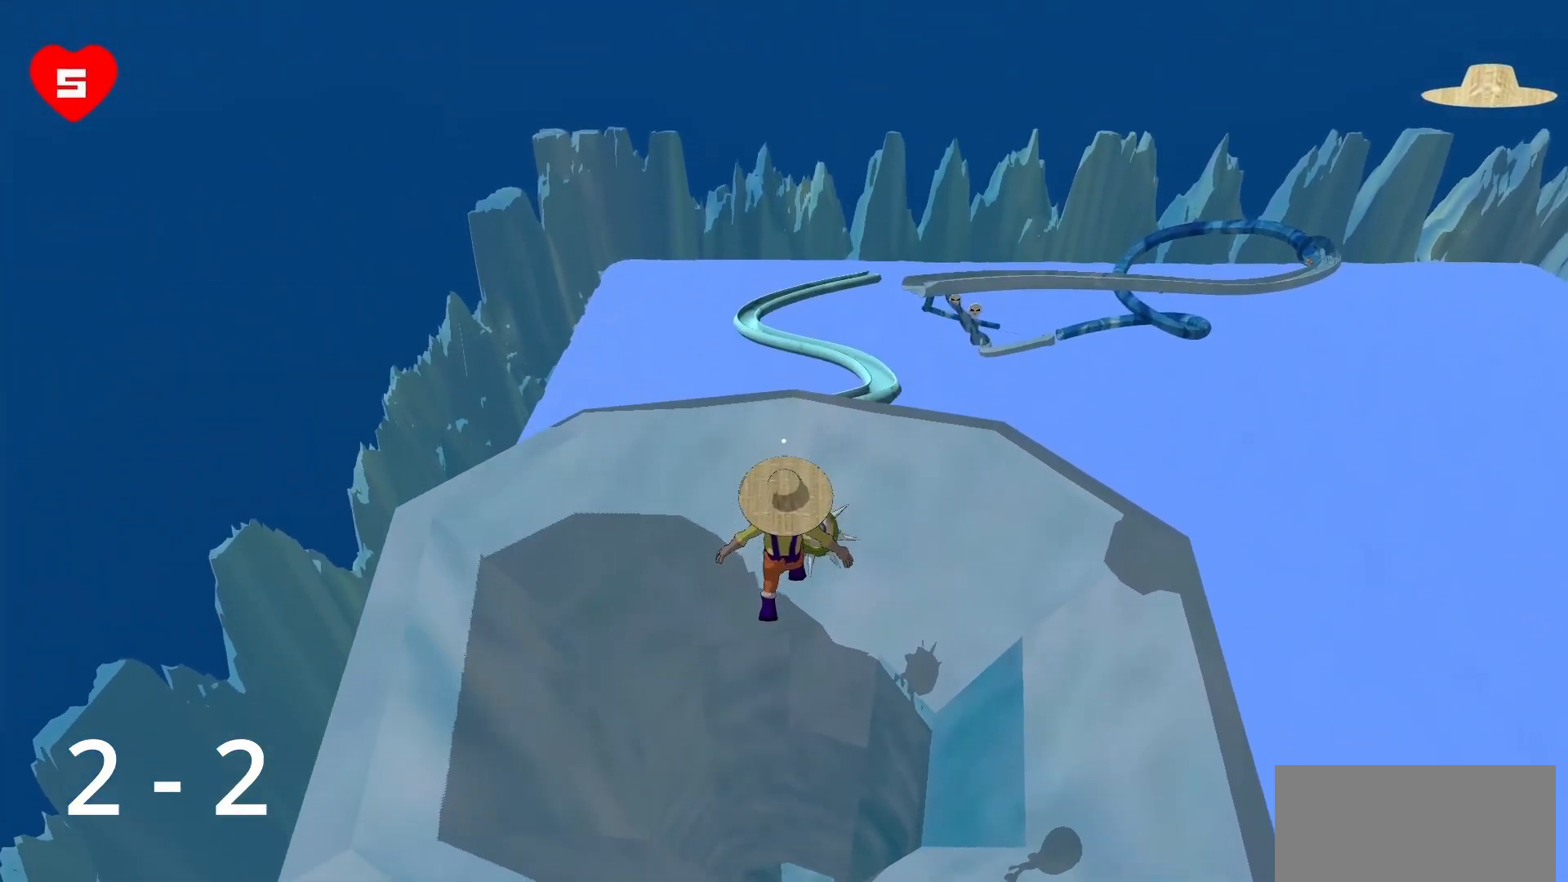
{"keys": ["space", "w"], "mouse": [], "events": [[283, "space", "down"]]}
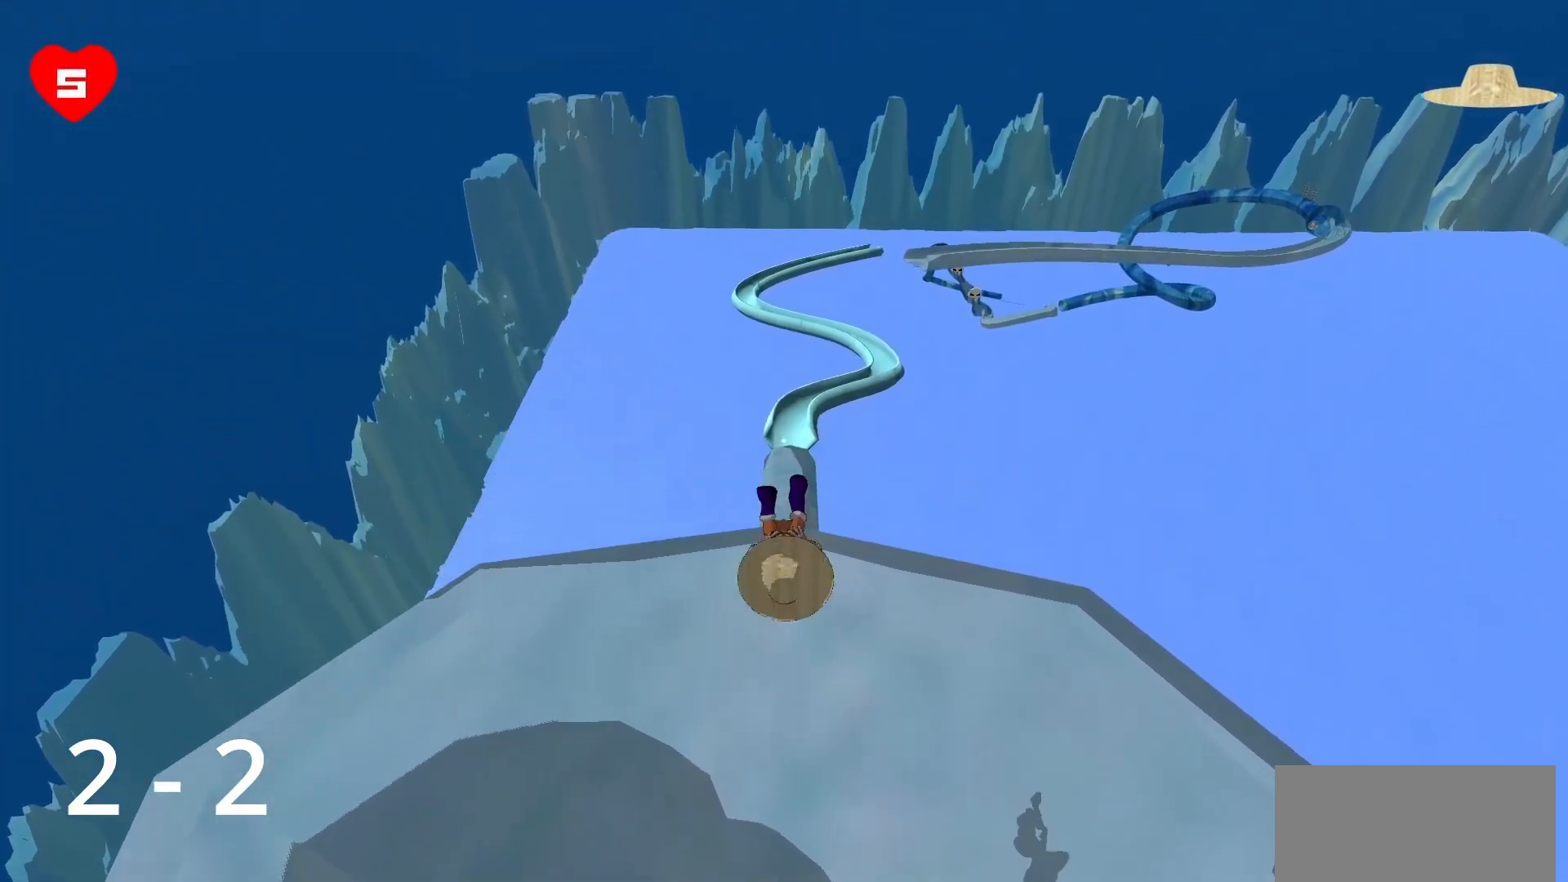
{"keys": ["w"], "mouse": [], "events": [[17, "space", "up"]]}
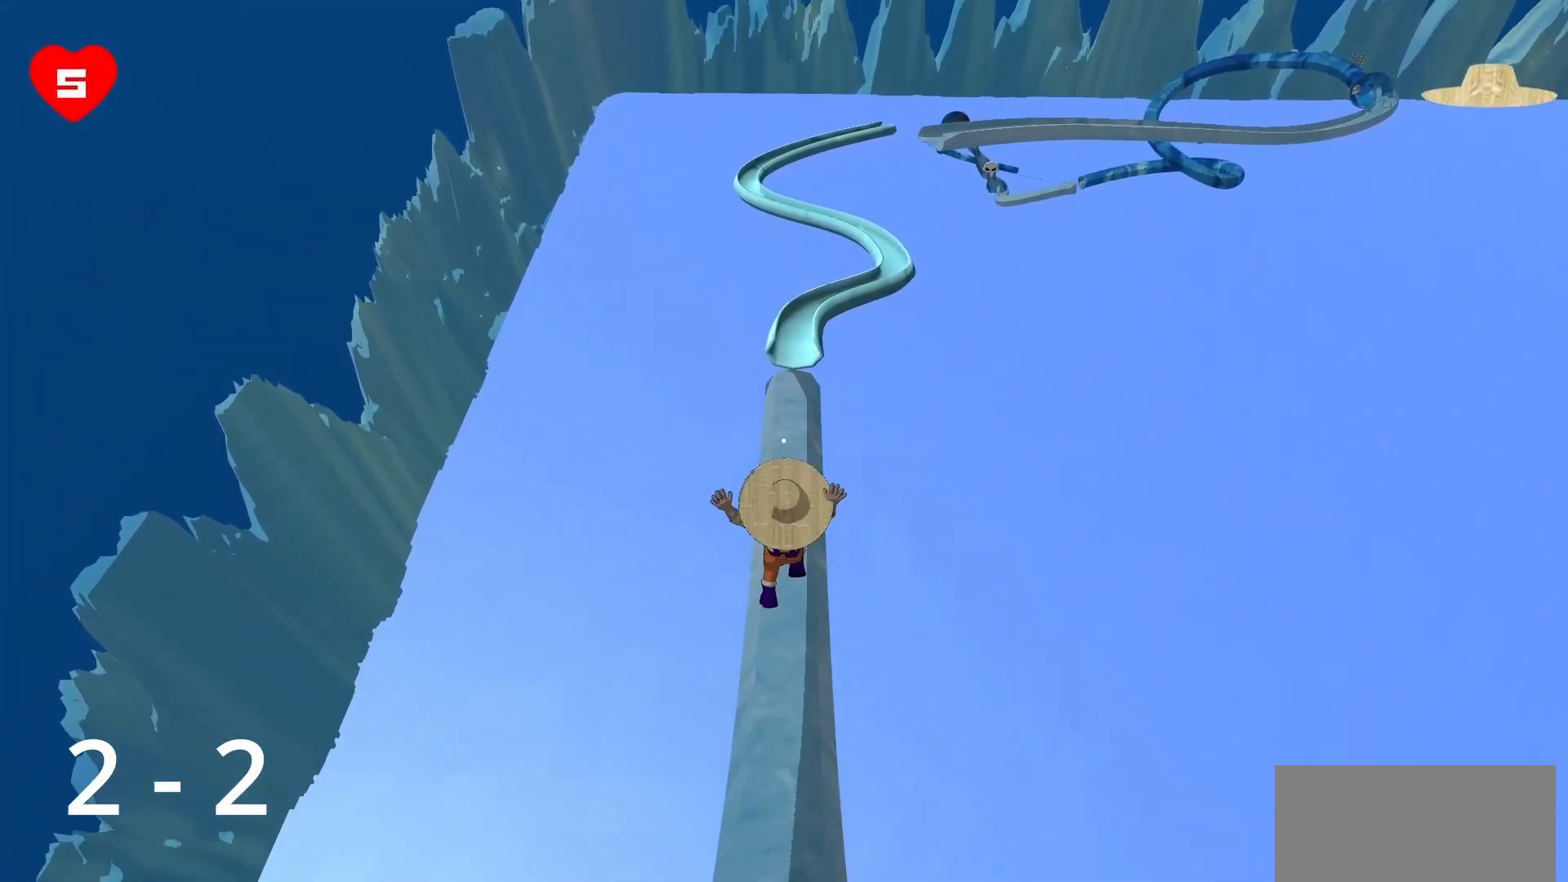
{"keys": ["w"], "mouse": [], "events": [[400, "mouse_right", "down"], [500, "mouse_right", "up"]]}
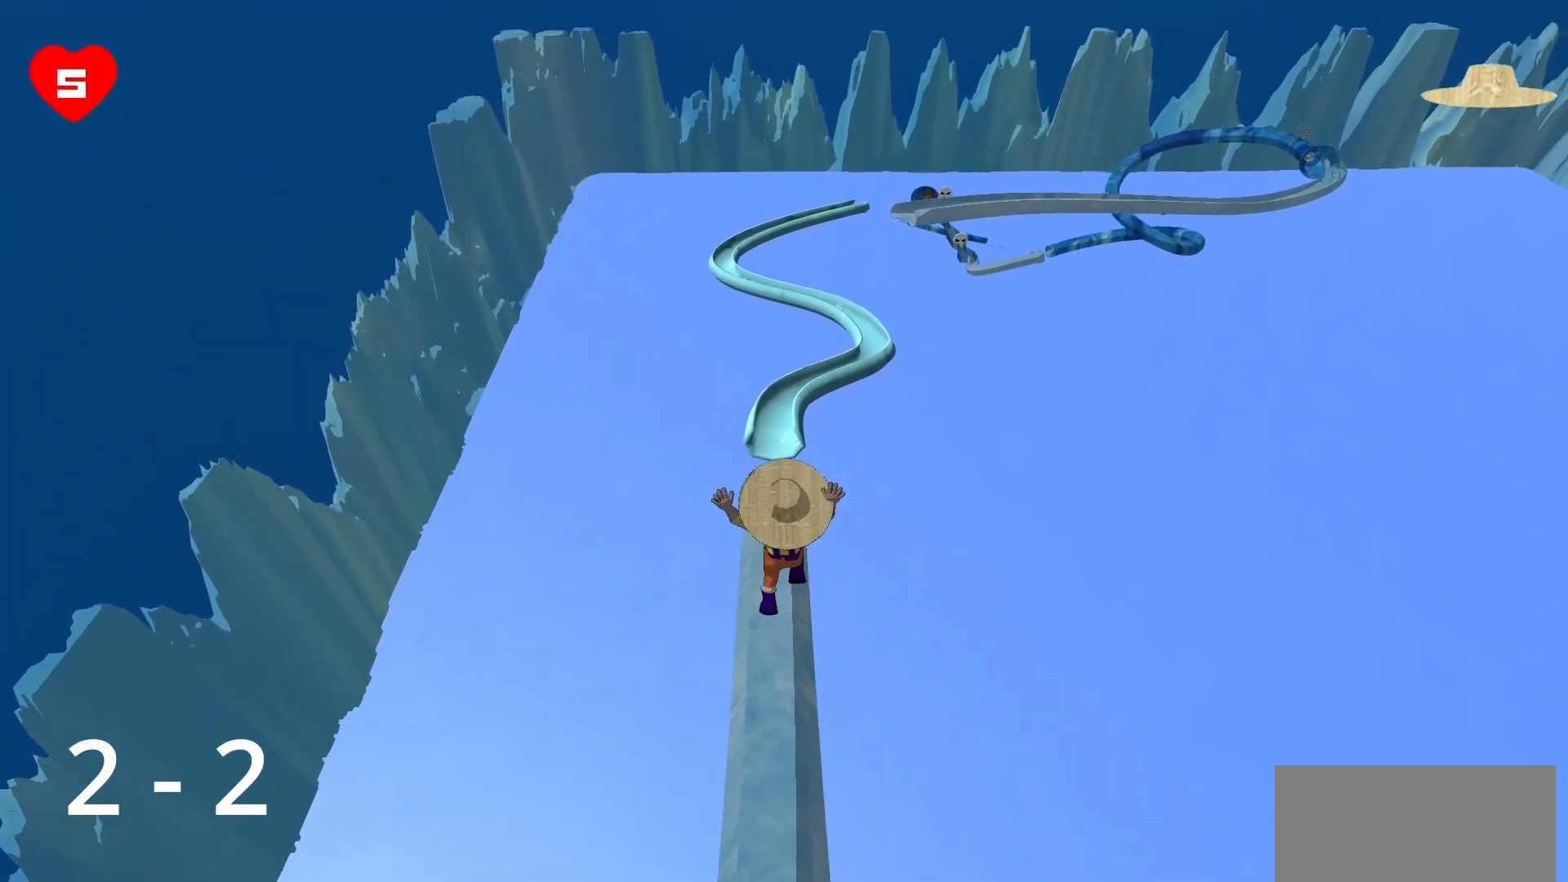
{"keys": ["w"], "mouse": ["left"], "events": [[100, "mouse_right", "down"], [183, "mouse_right", "up"], [233, "mouse_right", "down"], [417, "mouse_right", "up"], [467, "mouse_left", "down"]]}